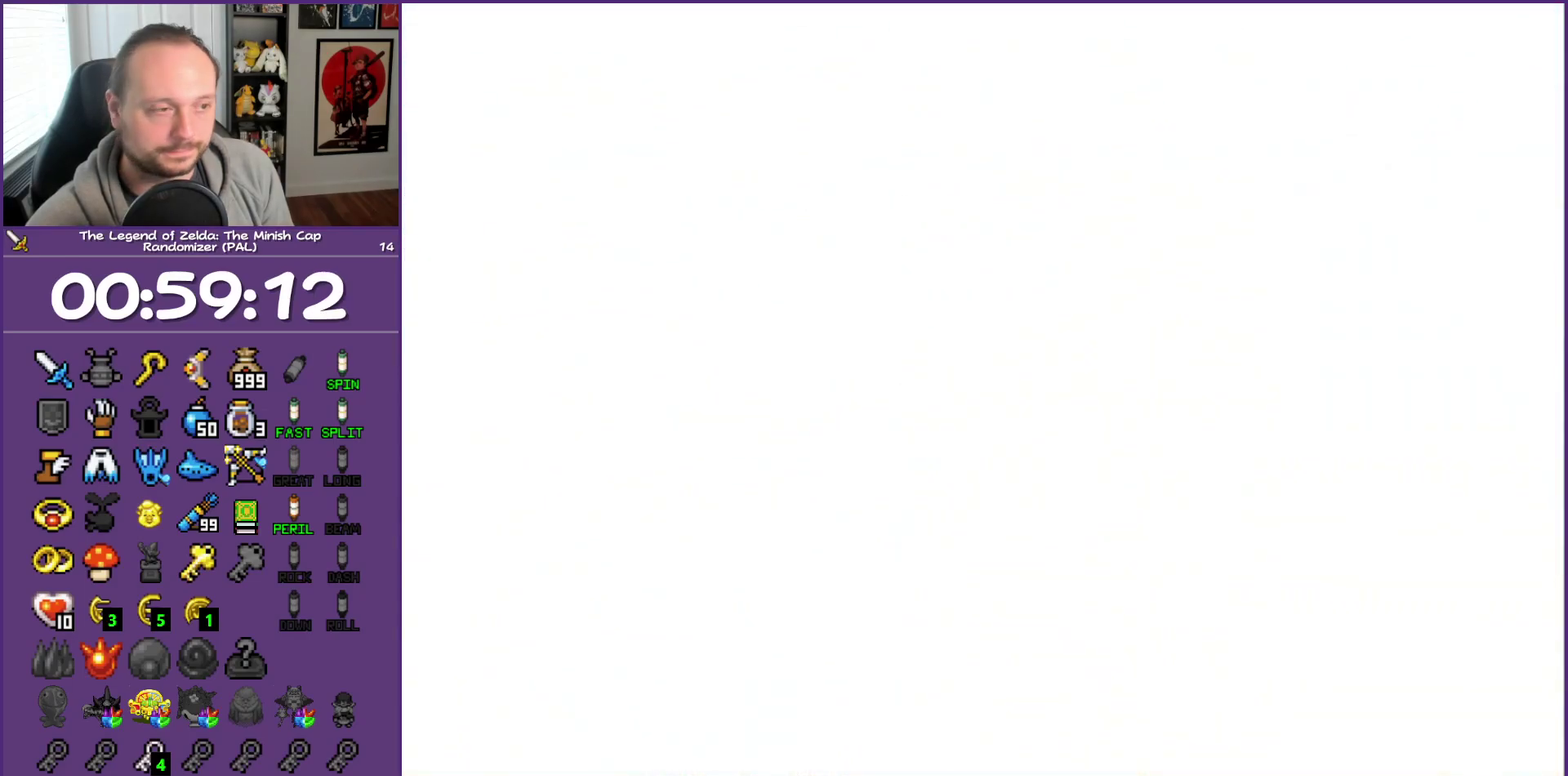
Gameplay with a controller (Nintendo layout); each line is a JSON object with the inputs held at the frame after it. "events" lists button and stick changes between this image and that frame as [ms after this image, input, new state], when the widget could be followed in between. Not read: L3 R3 left_stick right_stick.
{"buttons": [], "events": []}
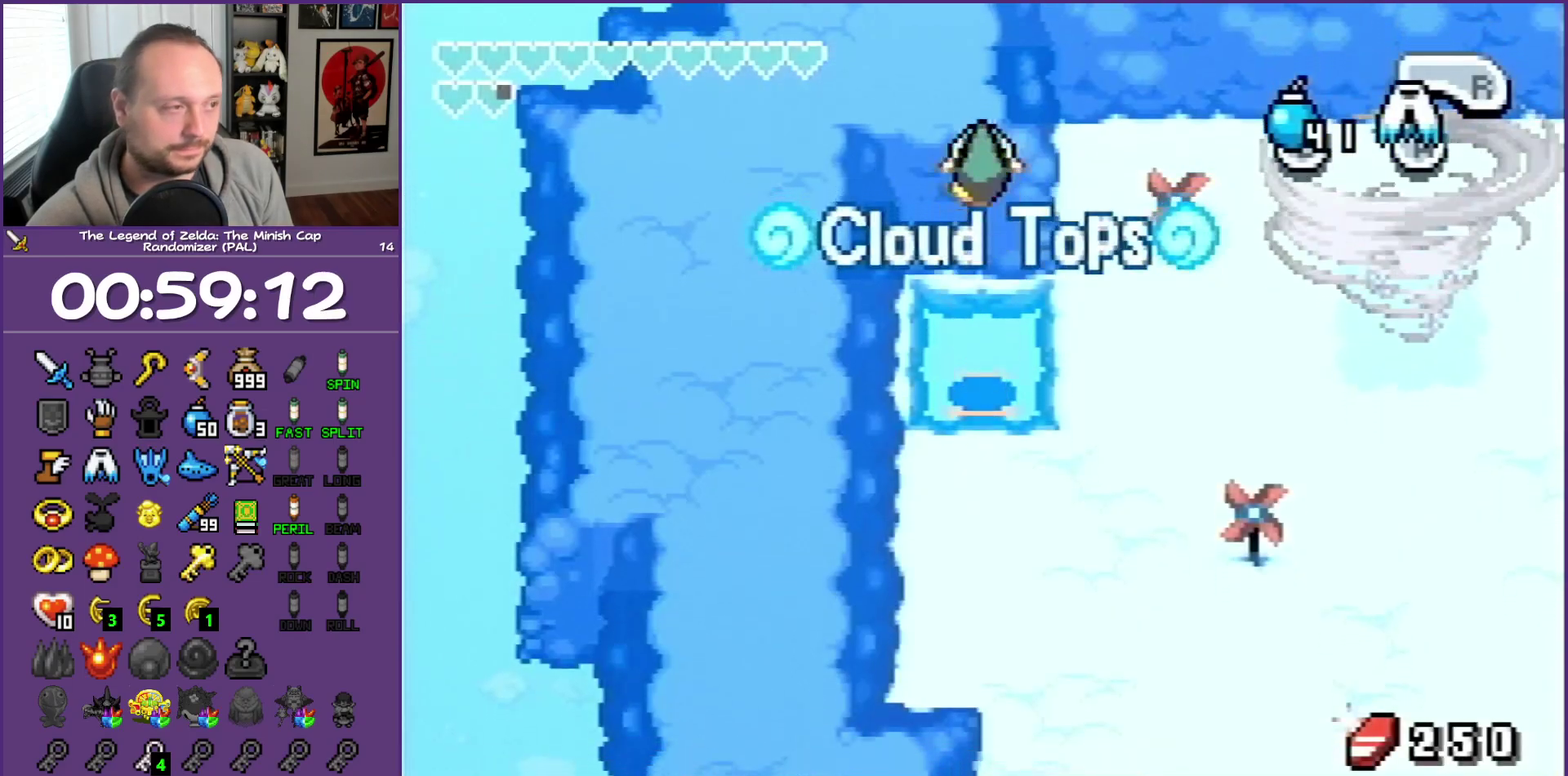
{"buttons": [], "events": []}
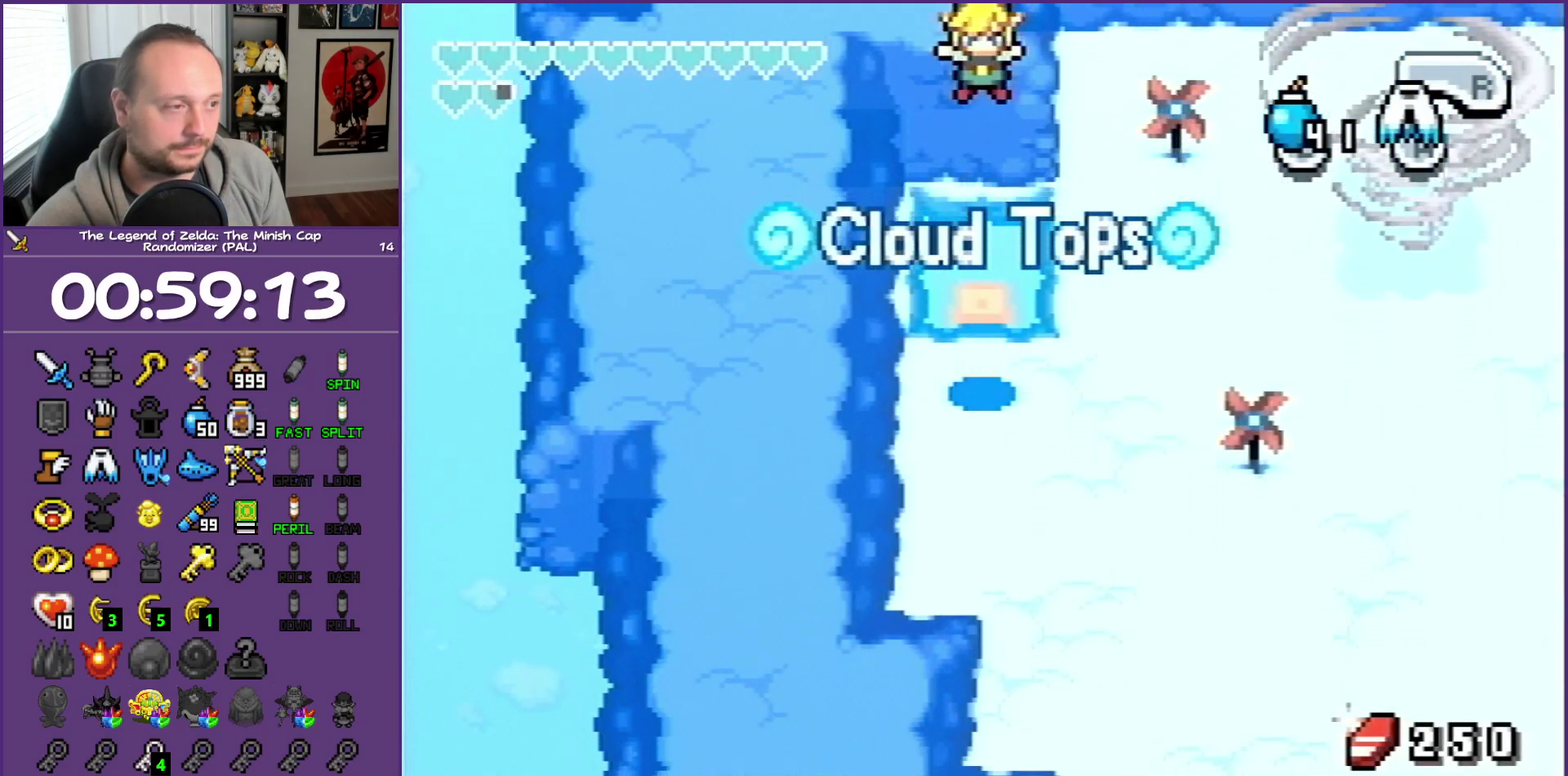
{"buttons": ["DPAD_UP", "DPAD_RIGHT"], "events": [[317, "DPAD_RIGHT", "down"], [367, "DPAD_UP", "down"]]}
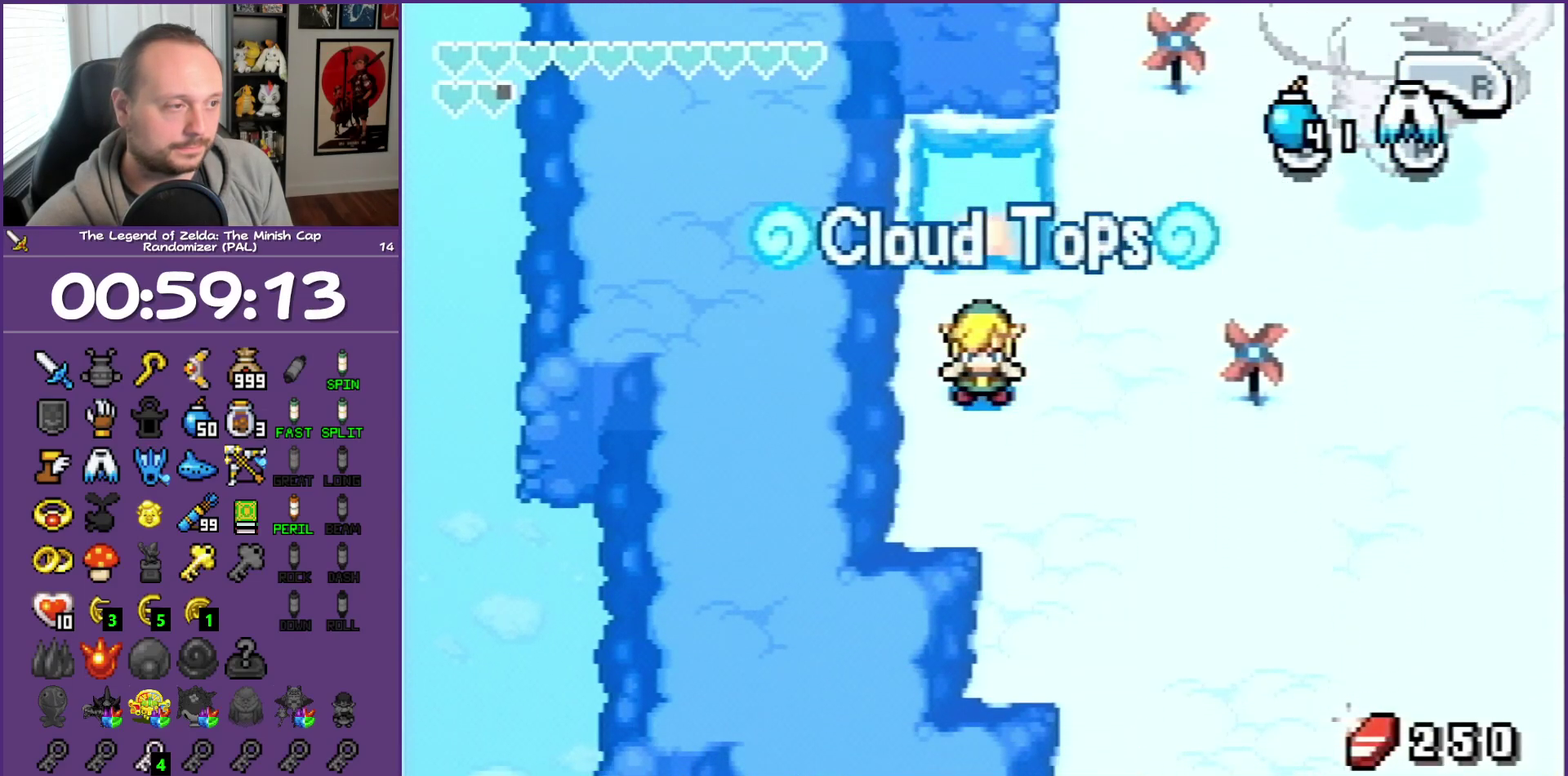
{"buttons": ["DPAD_UP", "DPAD_RIGHT"], "events": []}
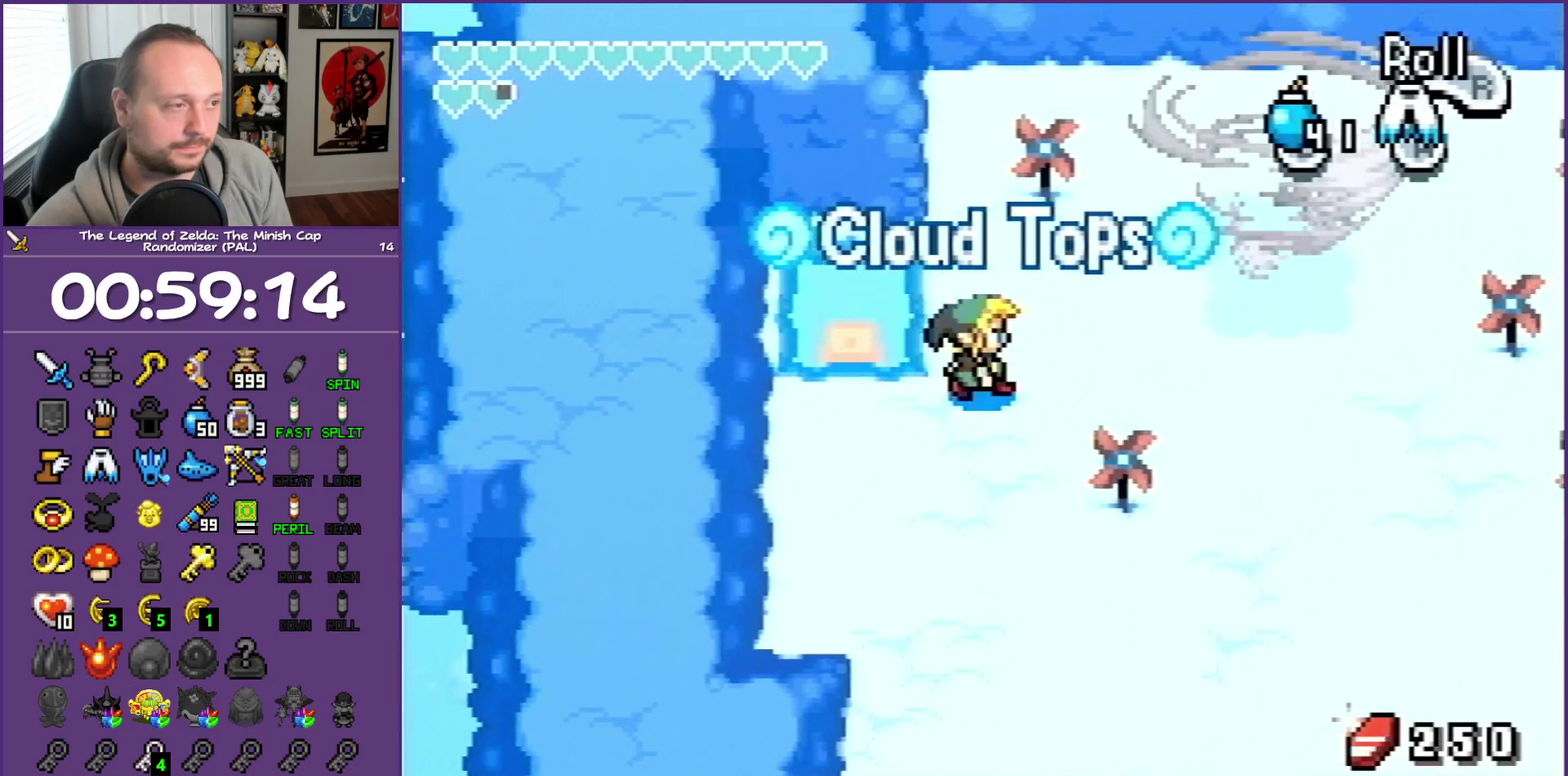
{"buttons": ["DPAD_RIGHT"], "events": [[417, "DPAD_UP", "up"]]}
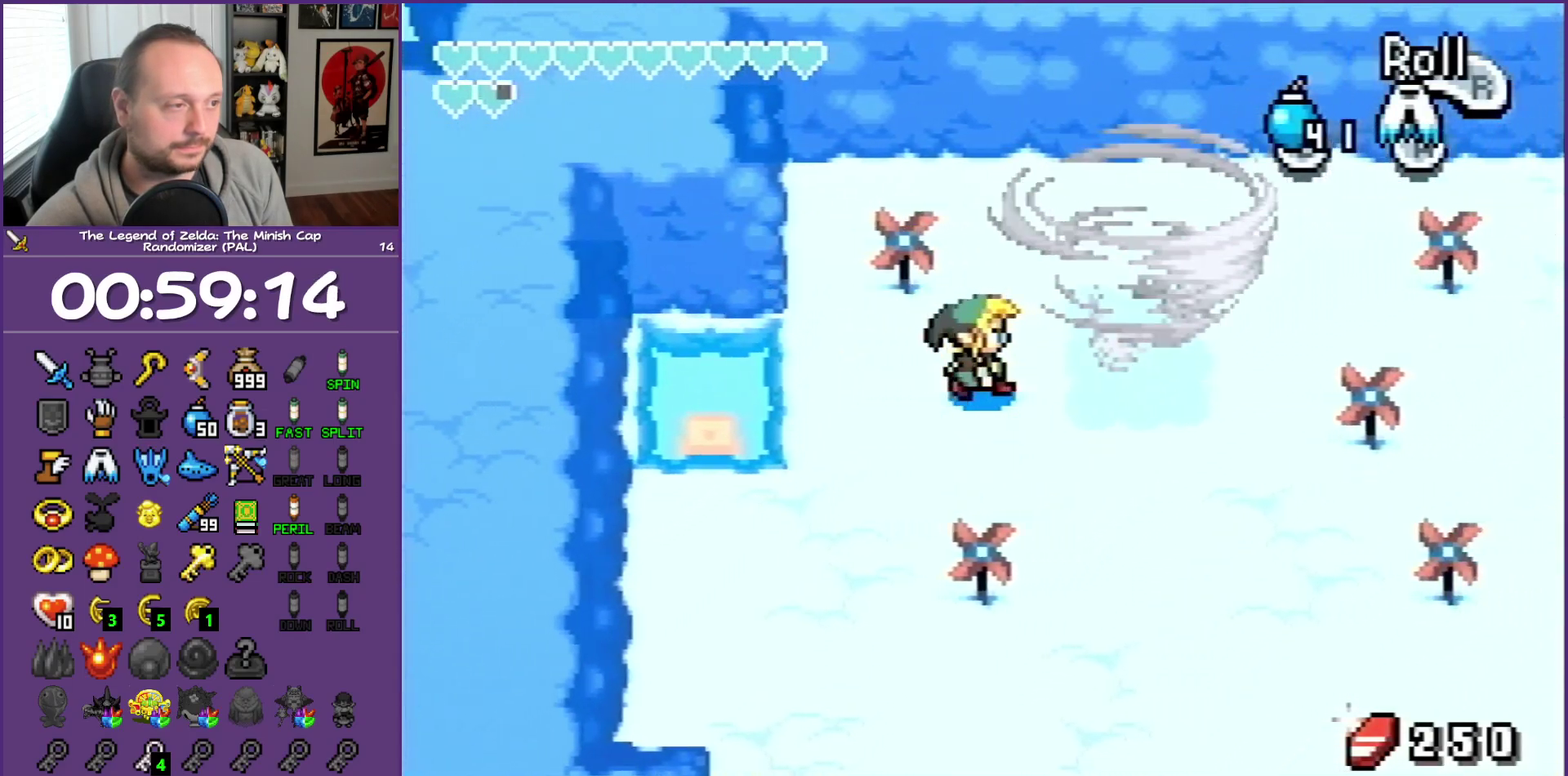
{"buttons": ["DPAD_UP", "DPAD_RIGHT"], "events": [[333, "DPAD_UP", "down"]]}
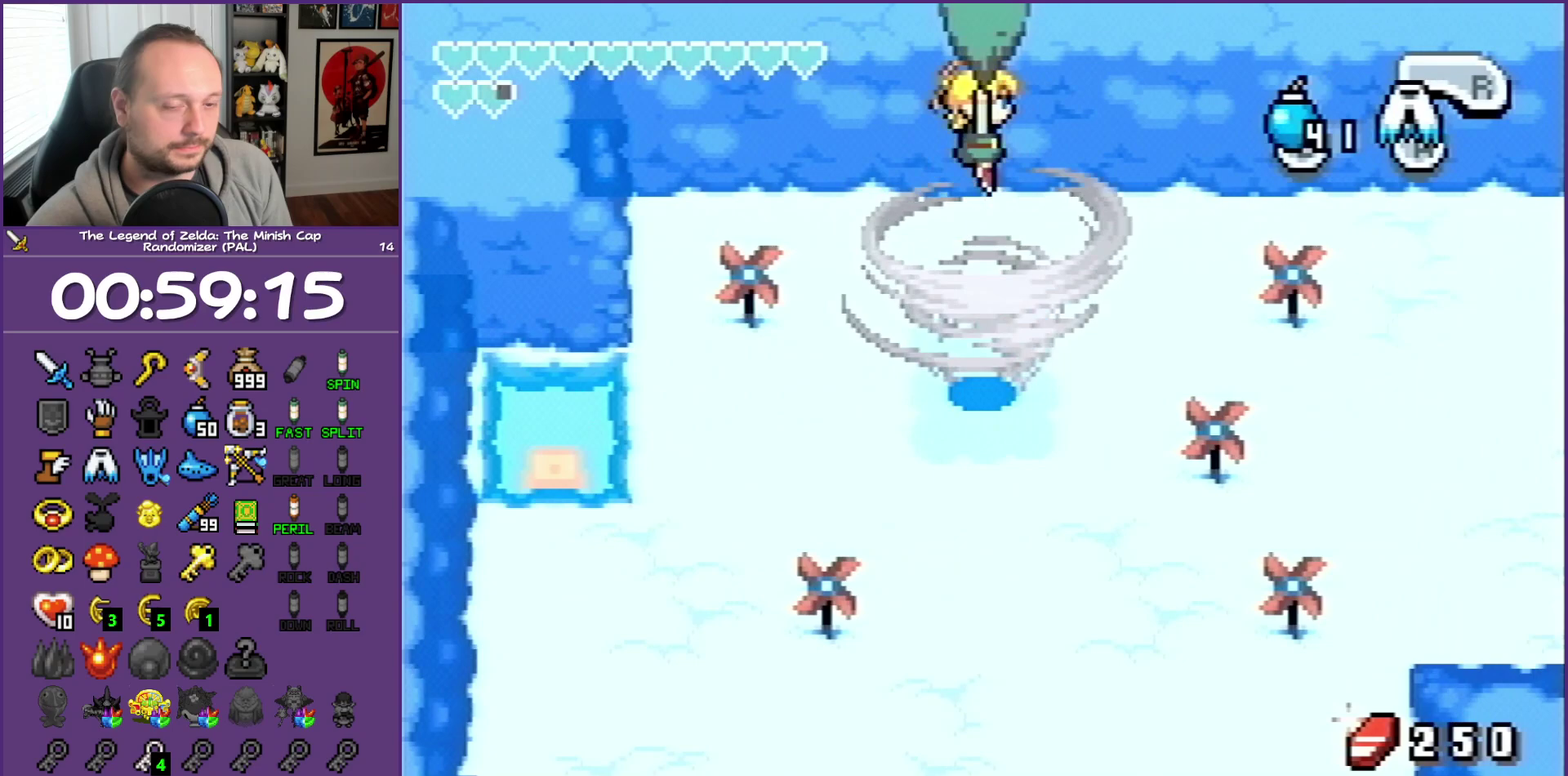
{"buttons": [], "events": [[67, "DPAD_RIGHT", "up"], [67, "DPAD_UP", "up"]]}
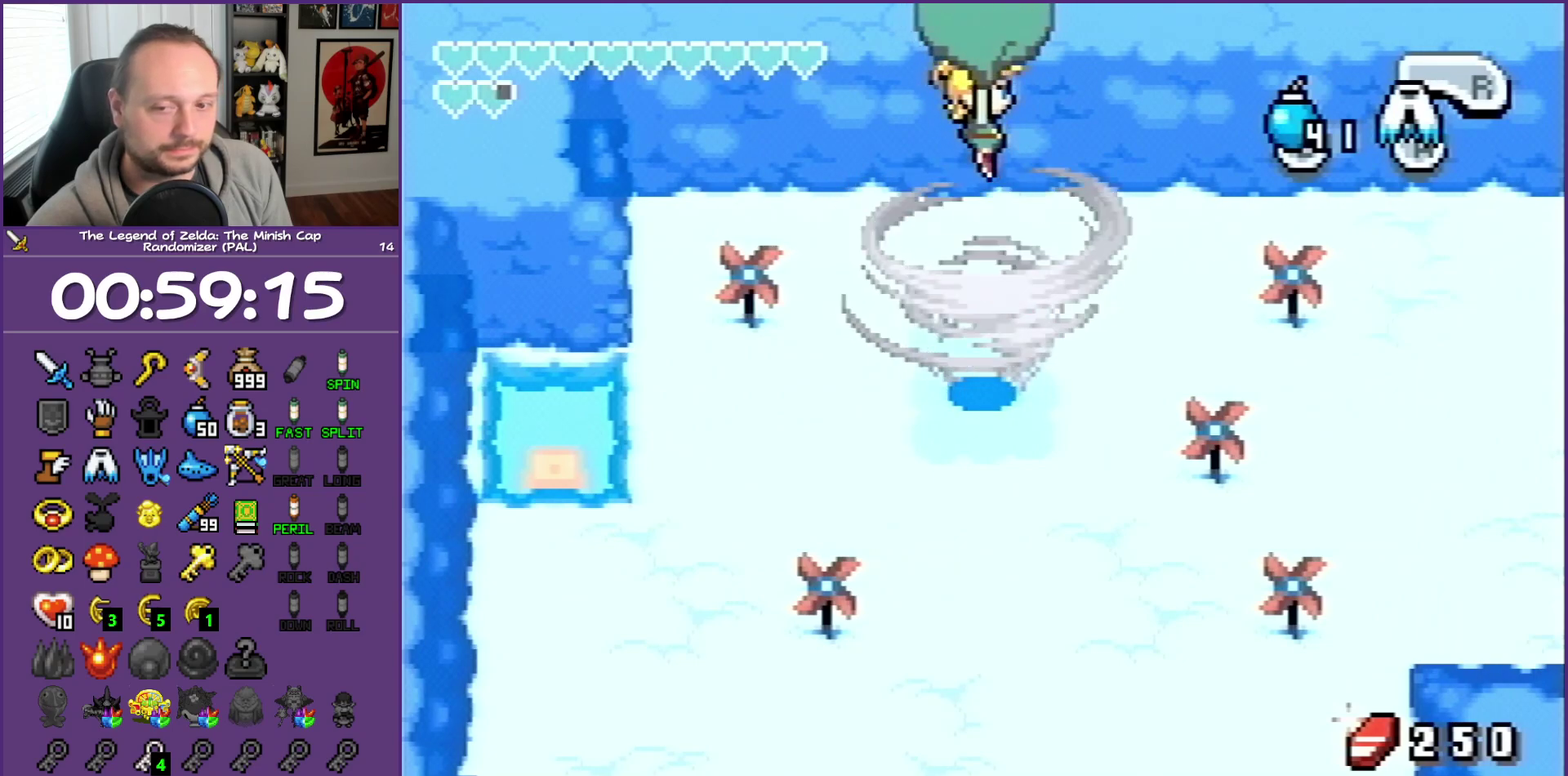
{"buttons": [], "events": []}
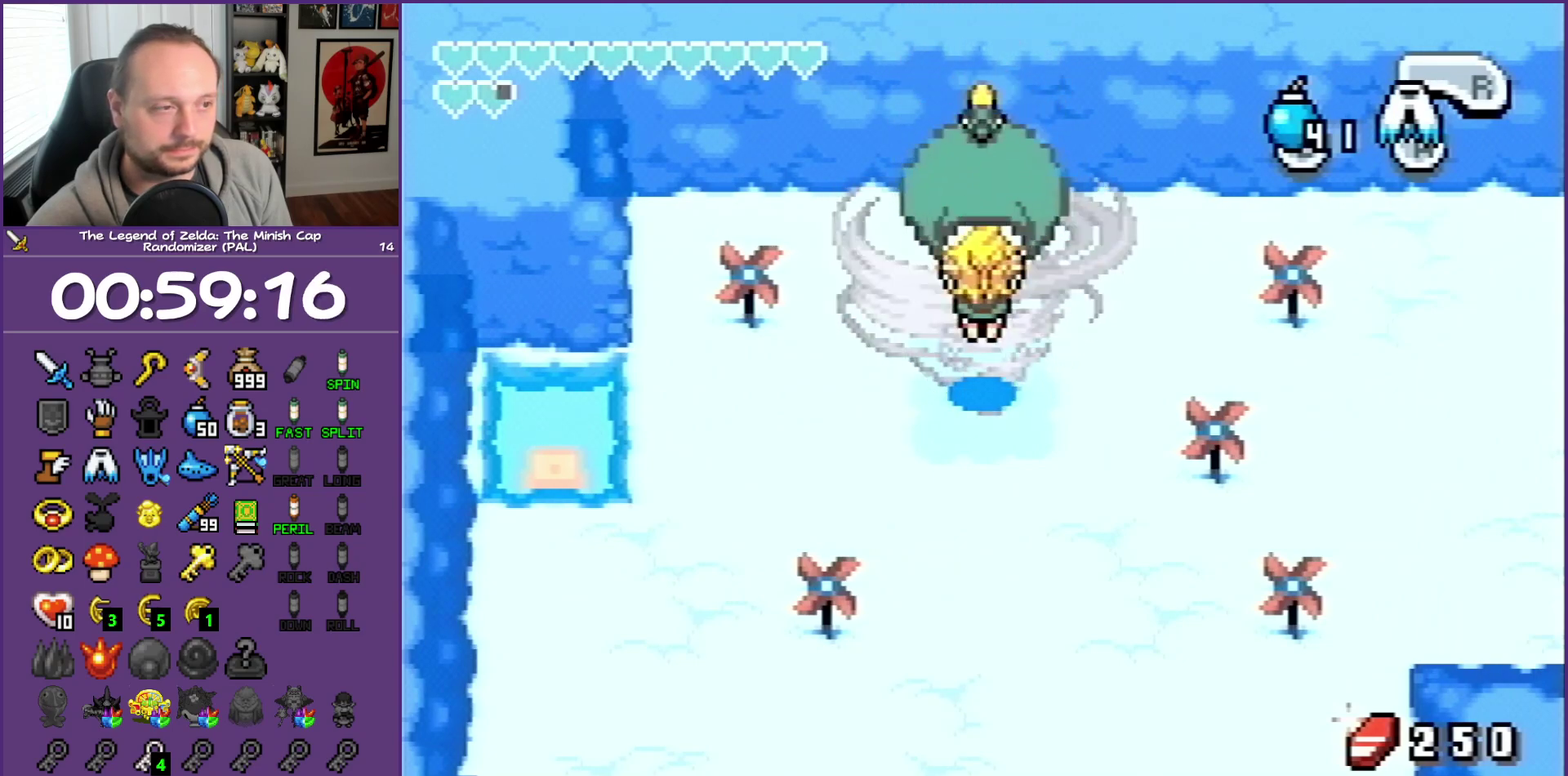
{"buttons": [], "events": []}
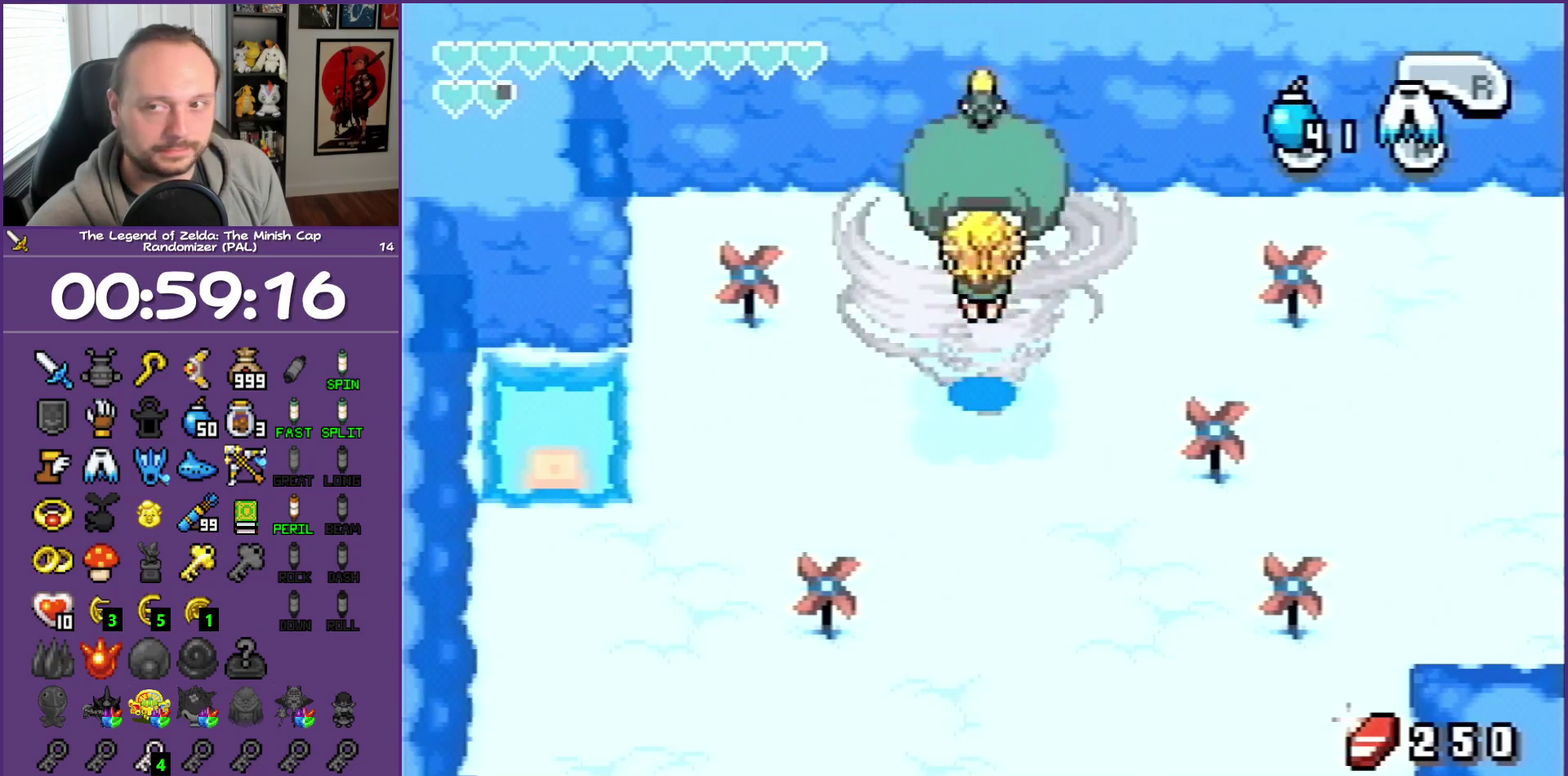
{"buttons": [], "events": []}
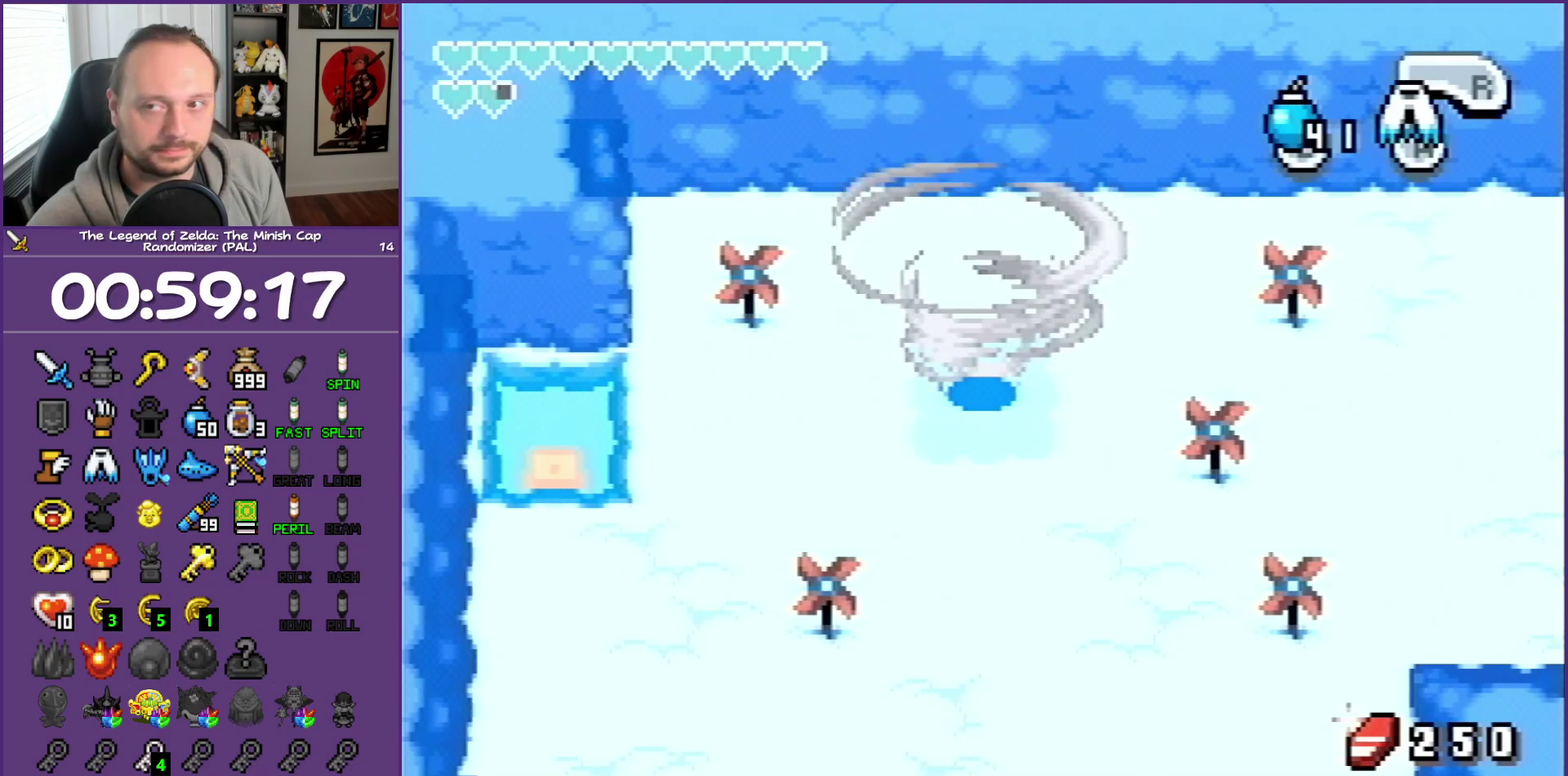
{"buttons": [], "events": []}
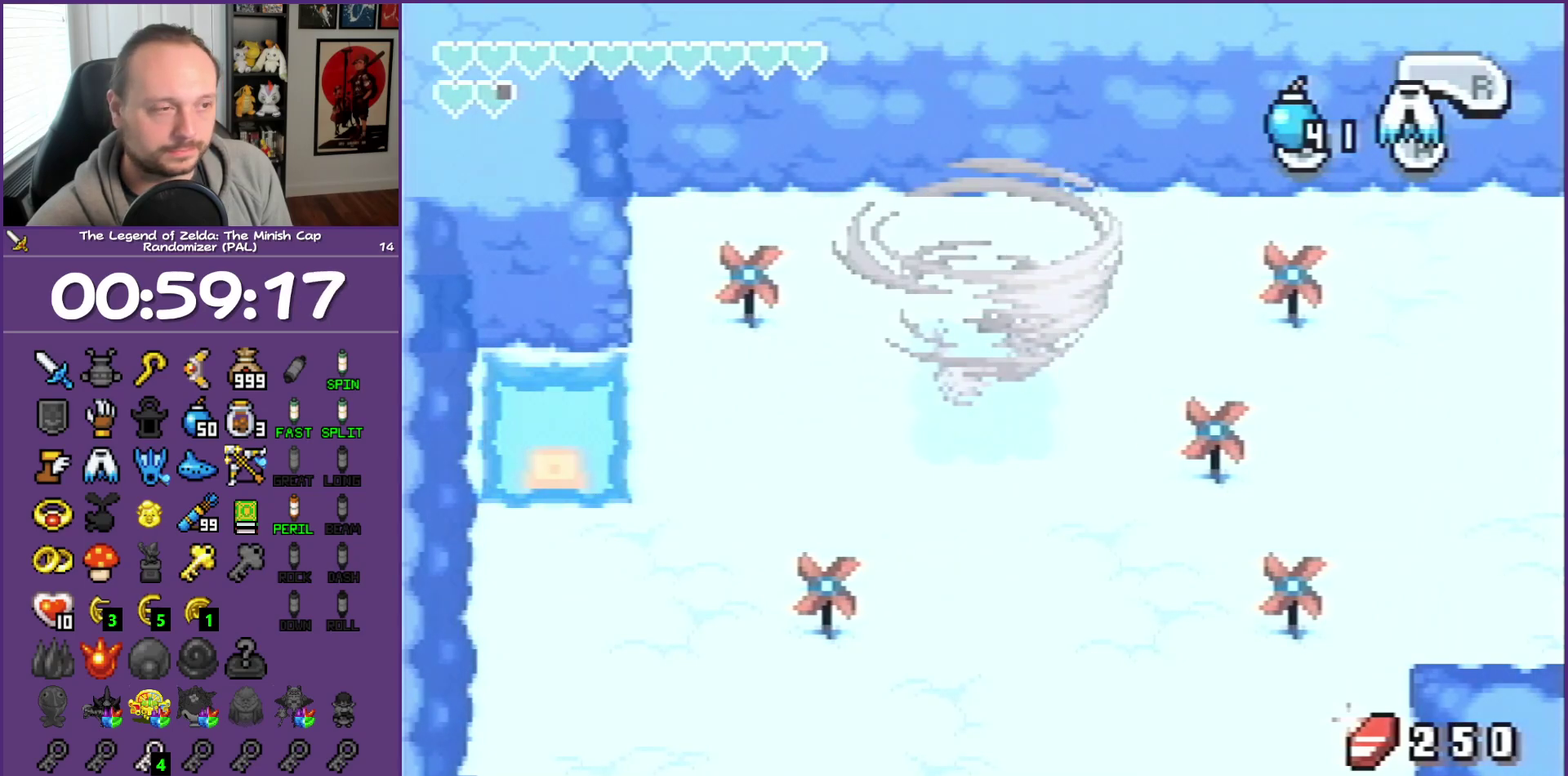
{"buttons": [], "events": []}
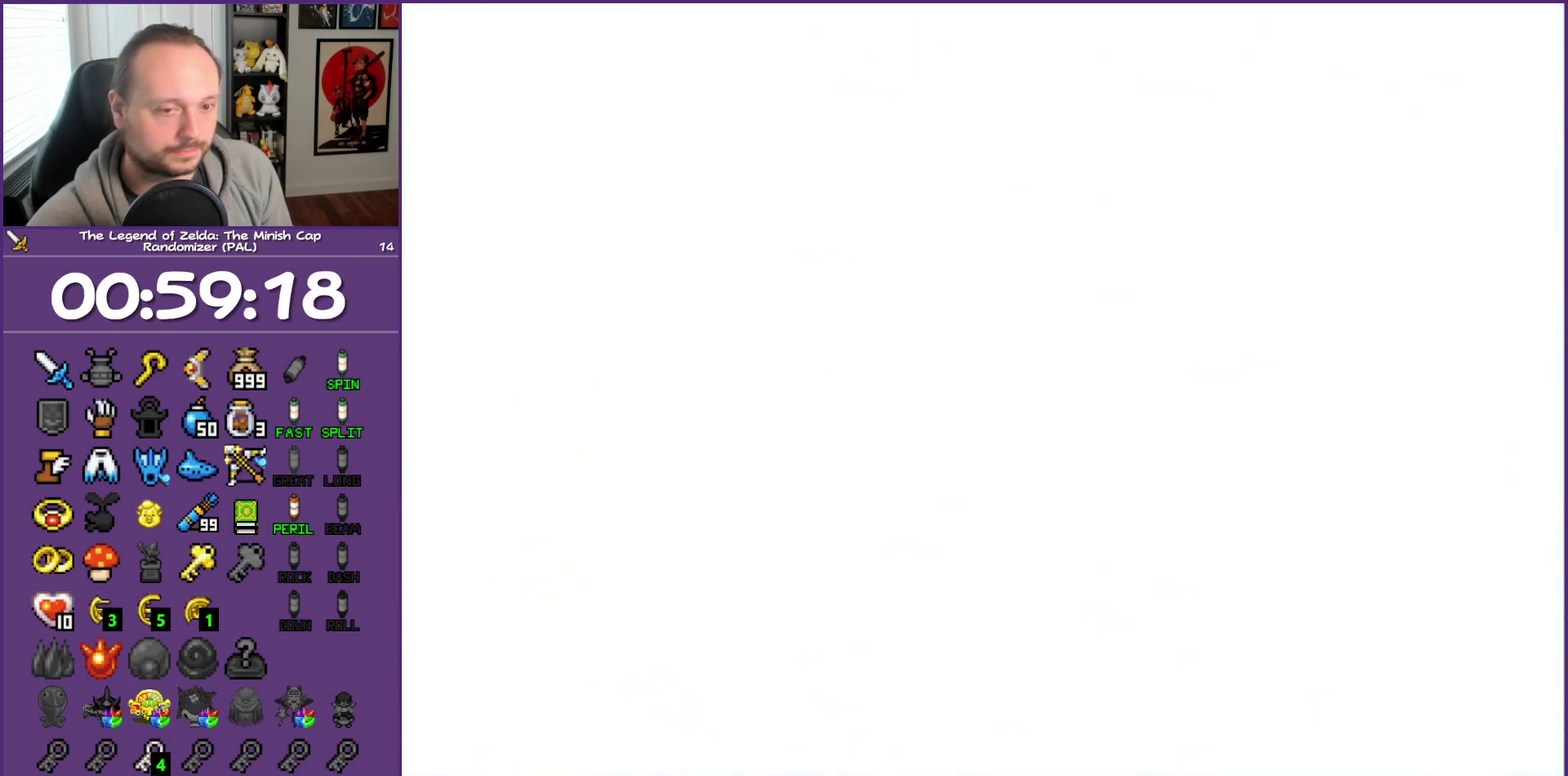
{"buttons": [], "events": []}
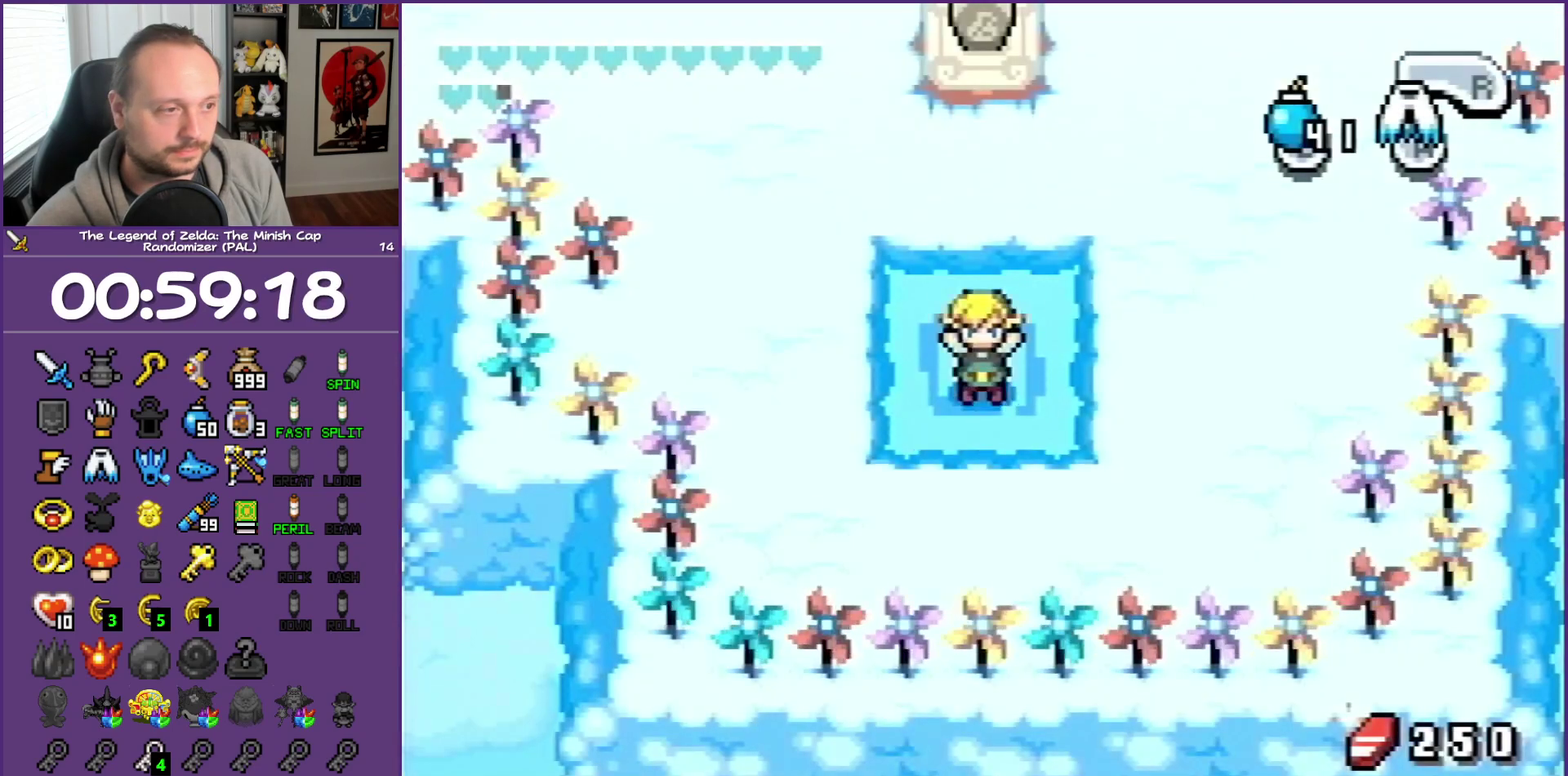
{"buttons": [], "events": []}
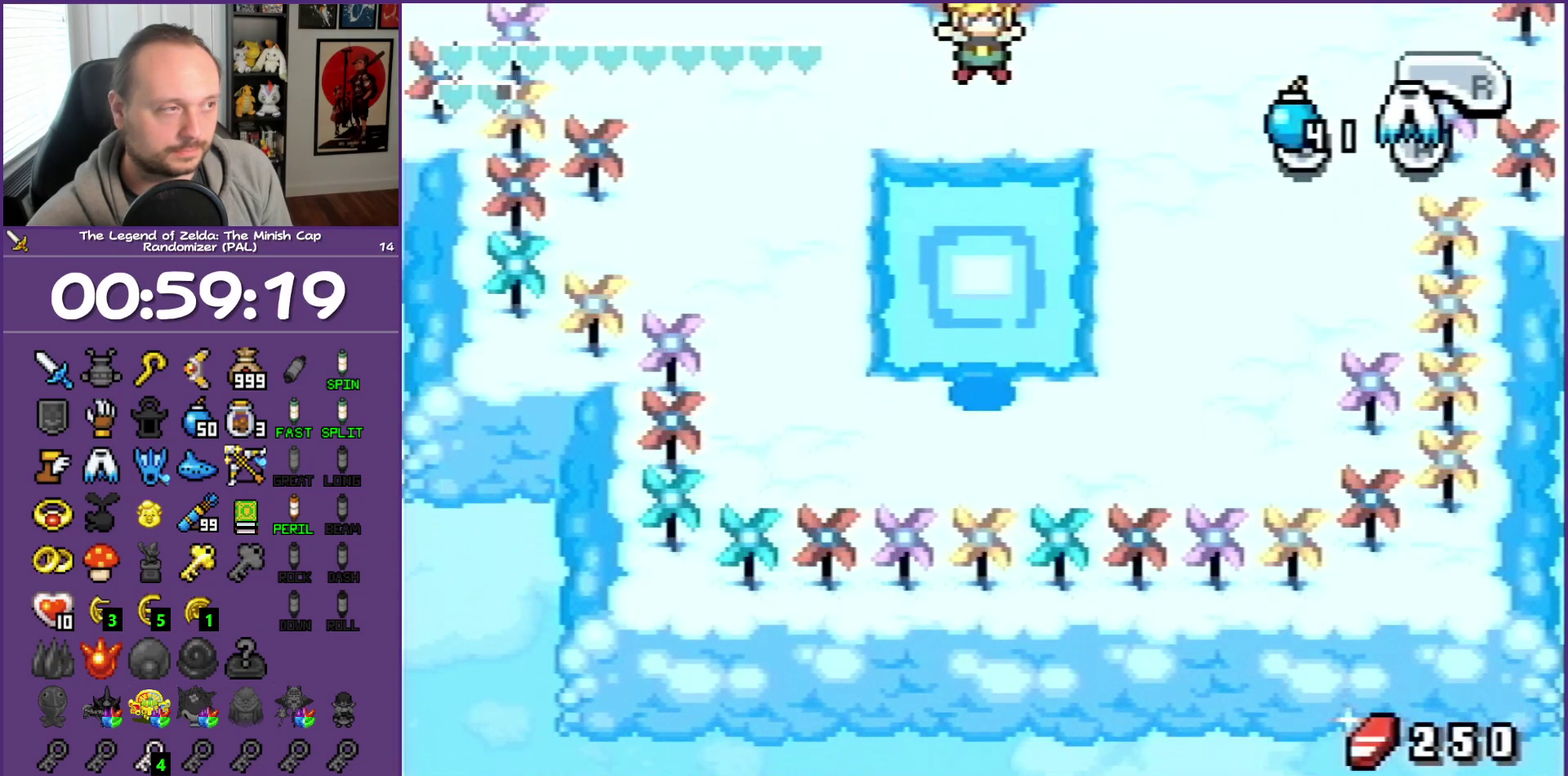
{"buttons": [], "events": []}
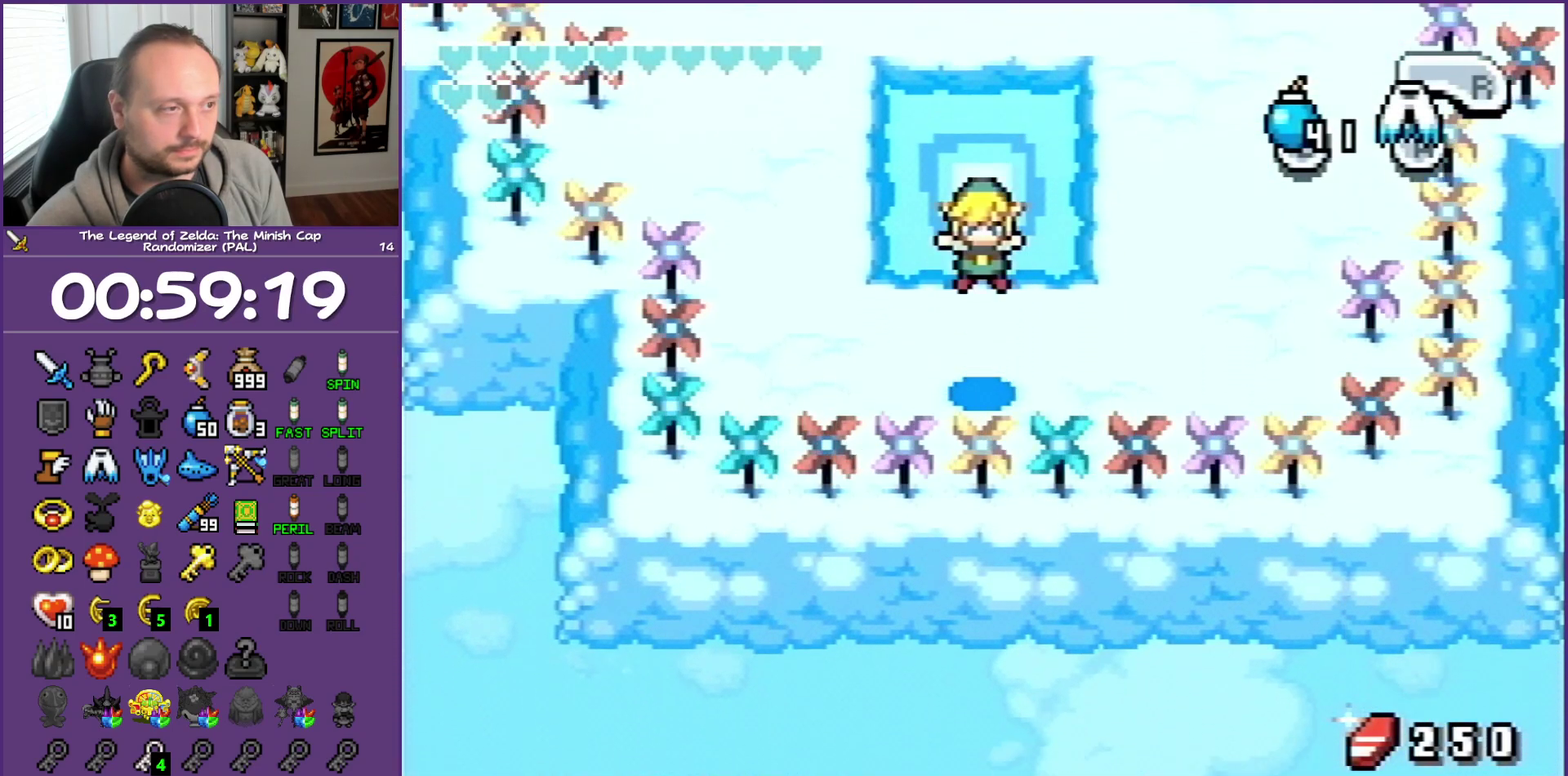
{"buttons": ["DPAD_RIGHT"], "events": [[133, "DPAD_RIGHT", "down"]]}
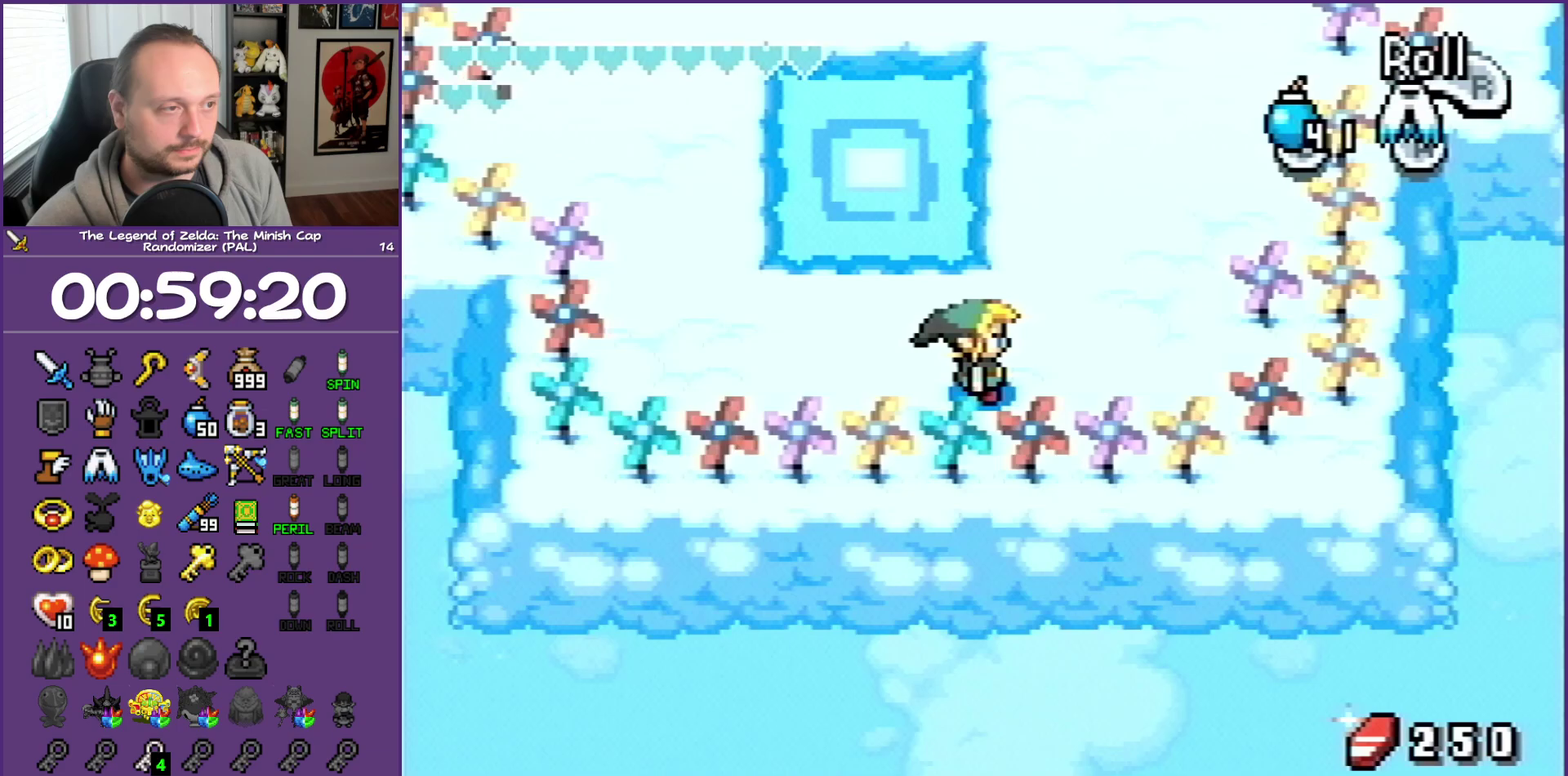
{"buttons": ["DPAD_UP"], "events": [[133, "DPAD_RIGHT", "up"], [133, "DPAD_UP", "down"], [183, "R1", "down"], [400, "R1", "up"]]}
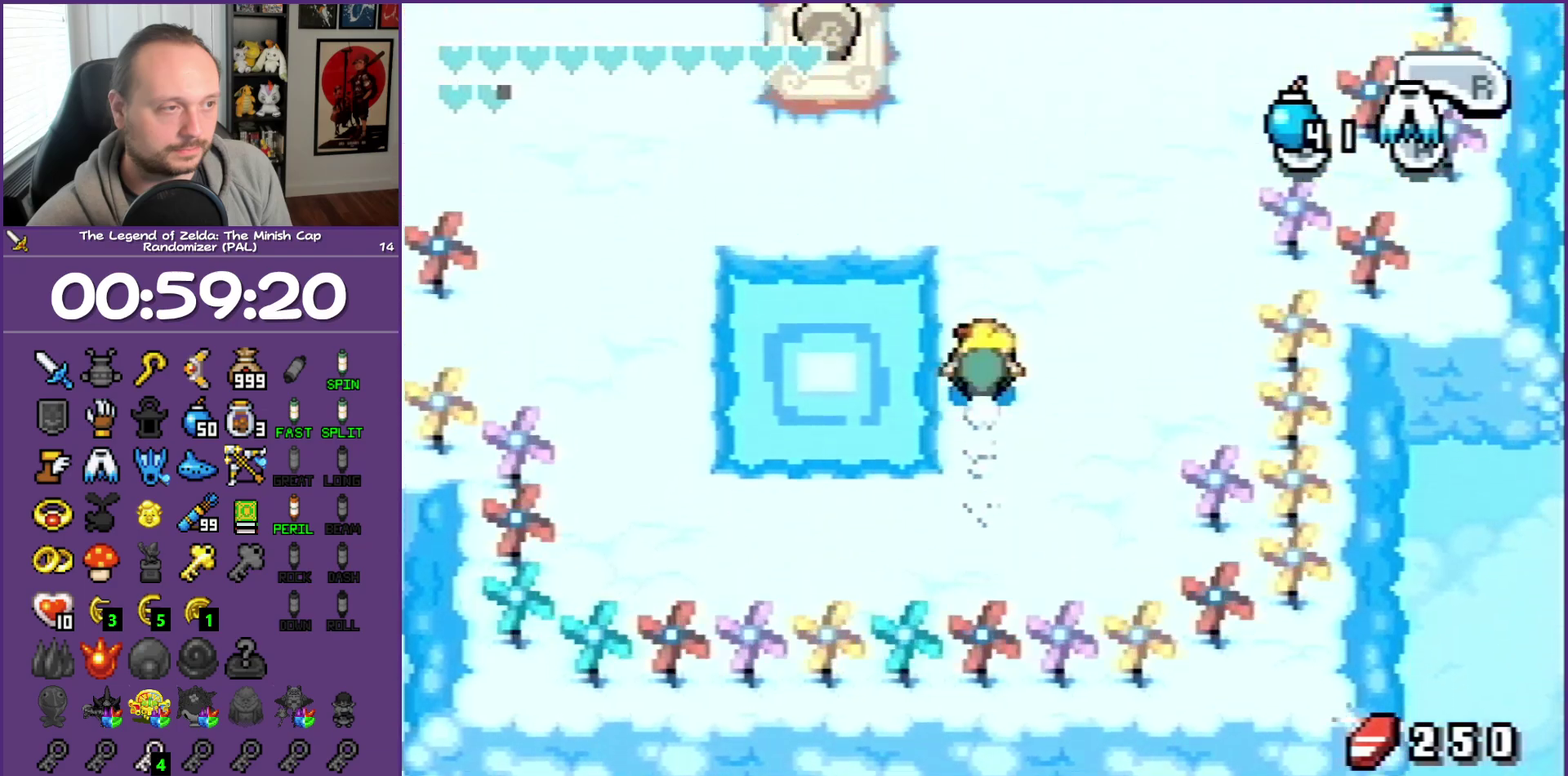
{"buttons": ["START"], "events": [[367, "START", "down"], [450, "DPAD_UP", "up"]]}
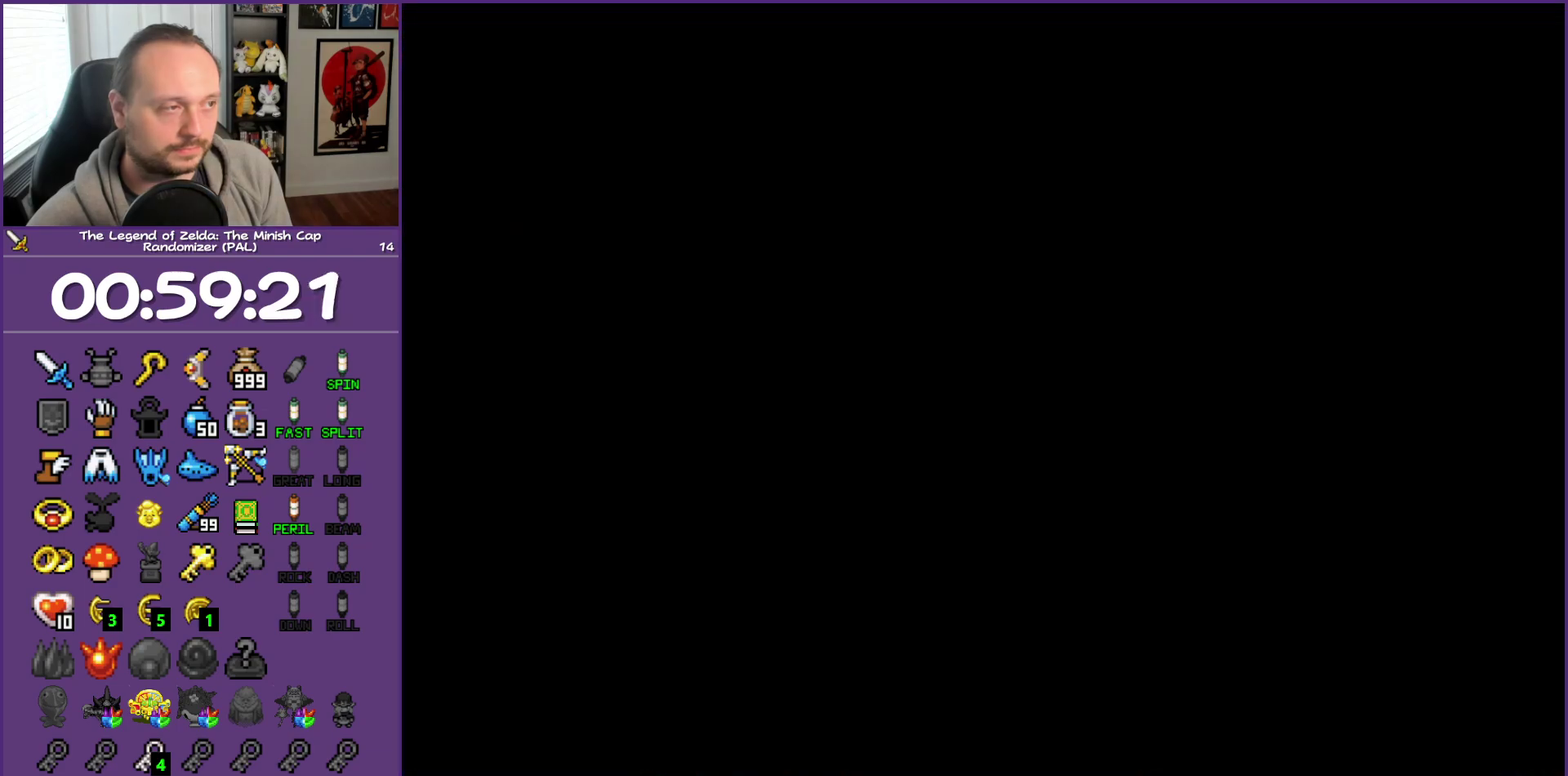
{"buttons": [], "events": [[17, "START", "up"]]}
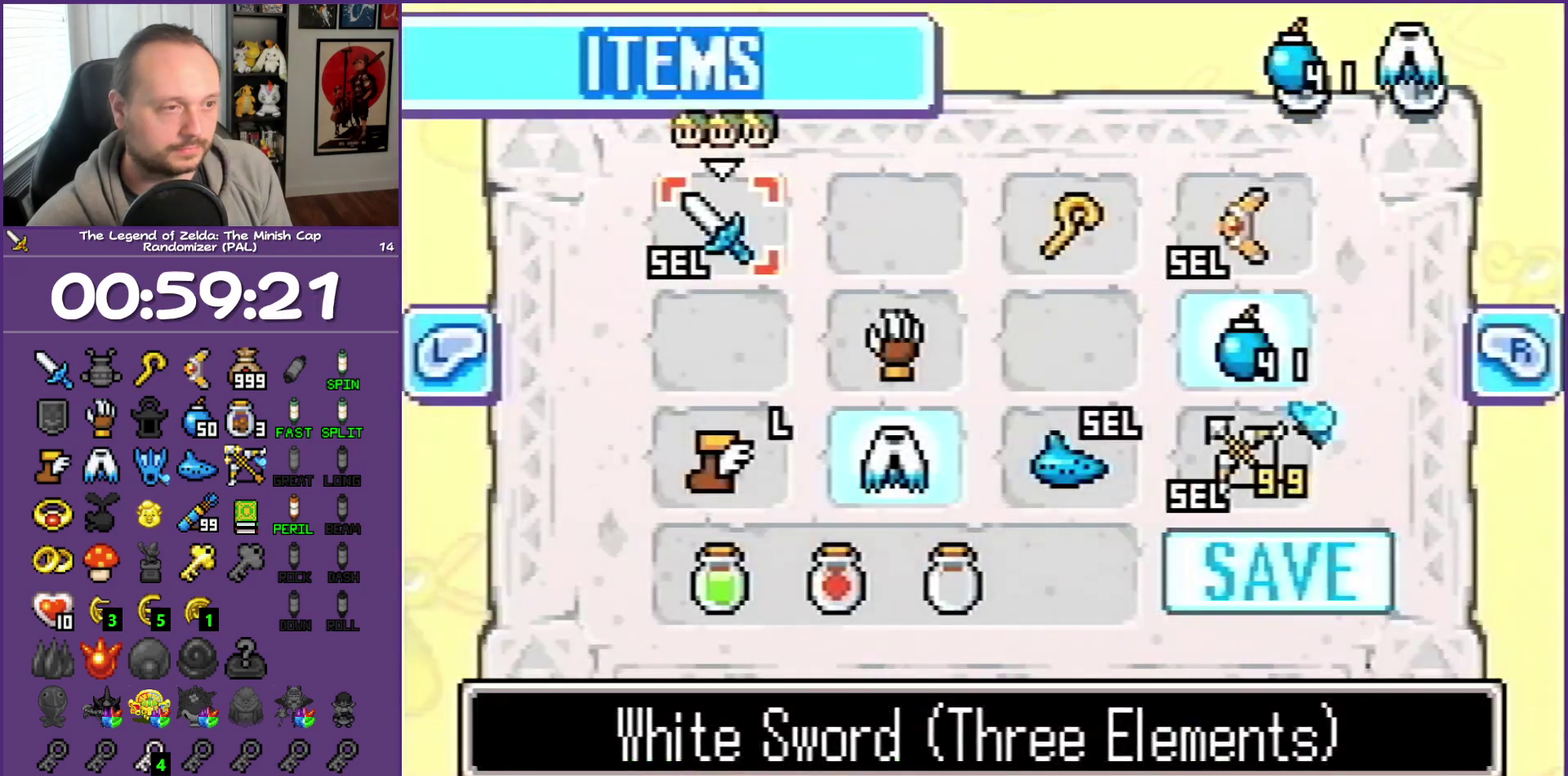
{"buttons": [], "events": [[17, "B", "down"], [83, "B", "up"], [233, "START", "down"], [333, "START", "up"]]}
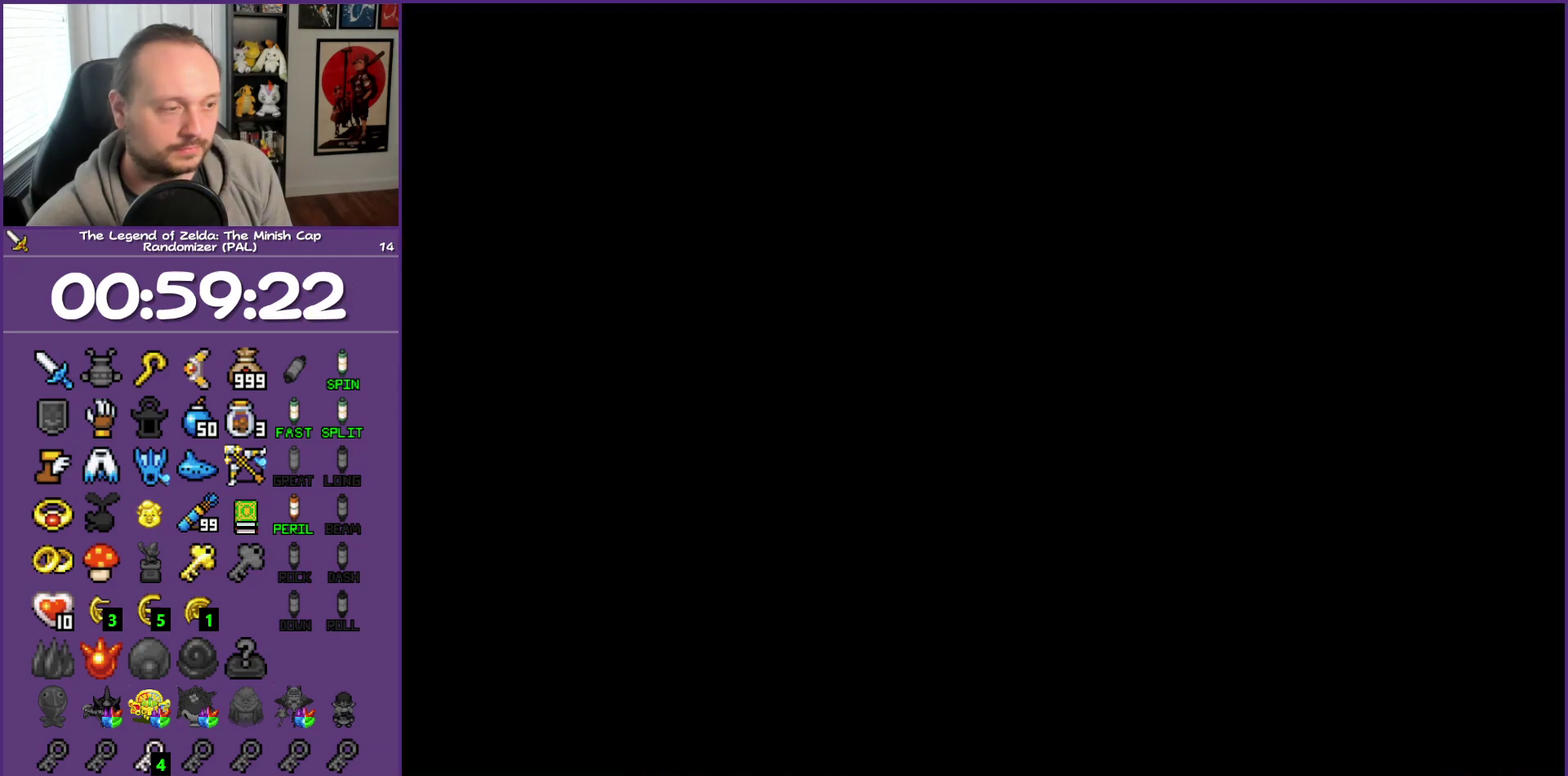
{"buttons": ["DPAD_UP", "DPAD_LEFT"], "events": [[67, "DPAD_LEFT", "down"], [67, "DPAD_UP", "down"]]}
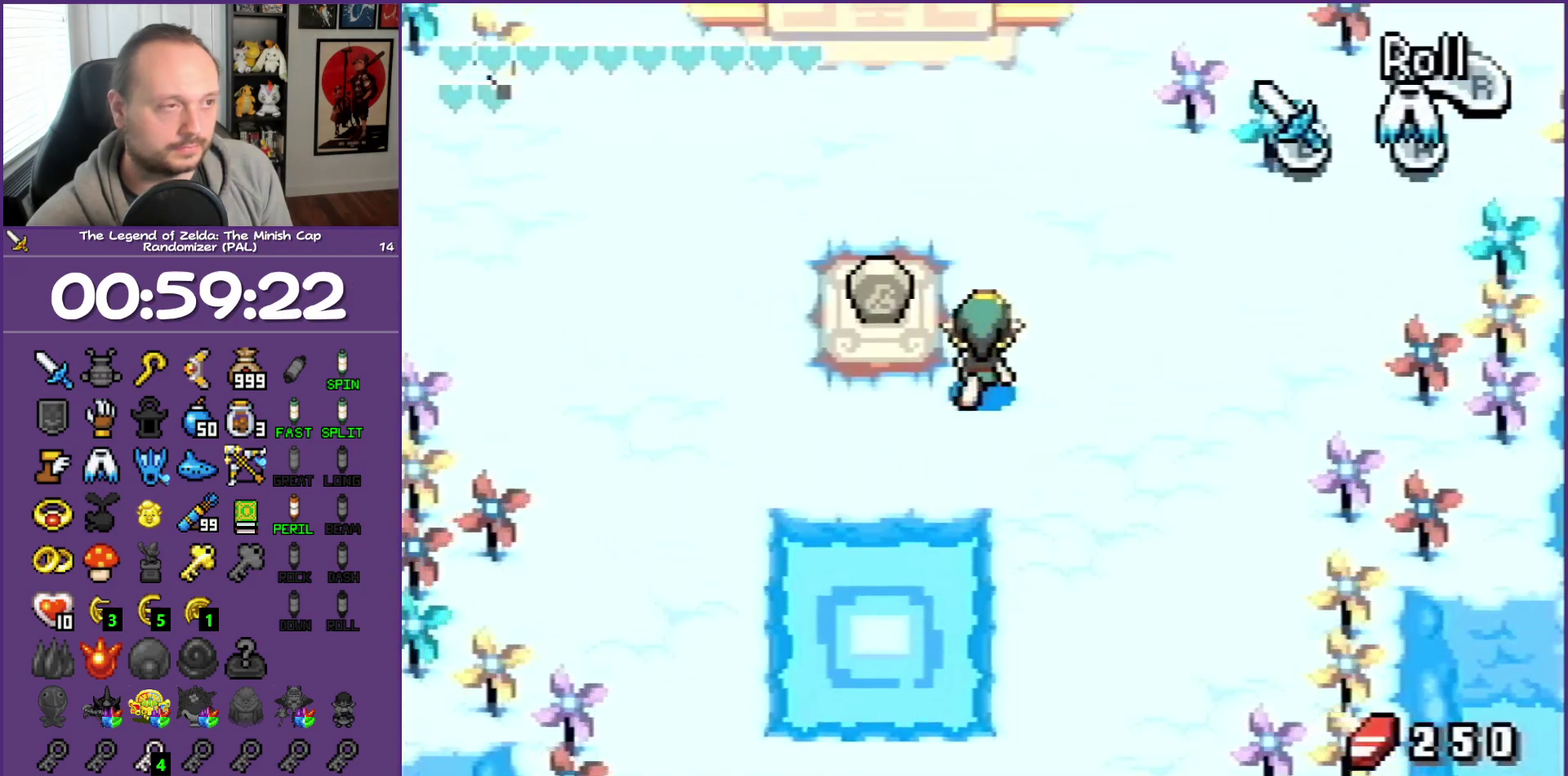
{"buttons": ["DPAD_UP", "DPAD_LEFT"], "events": [[117, "DPAD_LEFT", "up"], [117, "R1", "down"], [167, "R1", "up"], [333, "DPAD_LEFT", "down"]]}
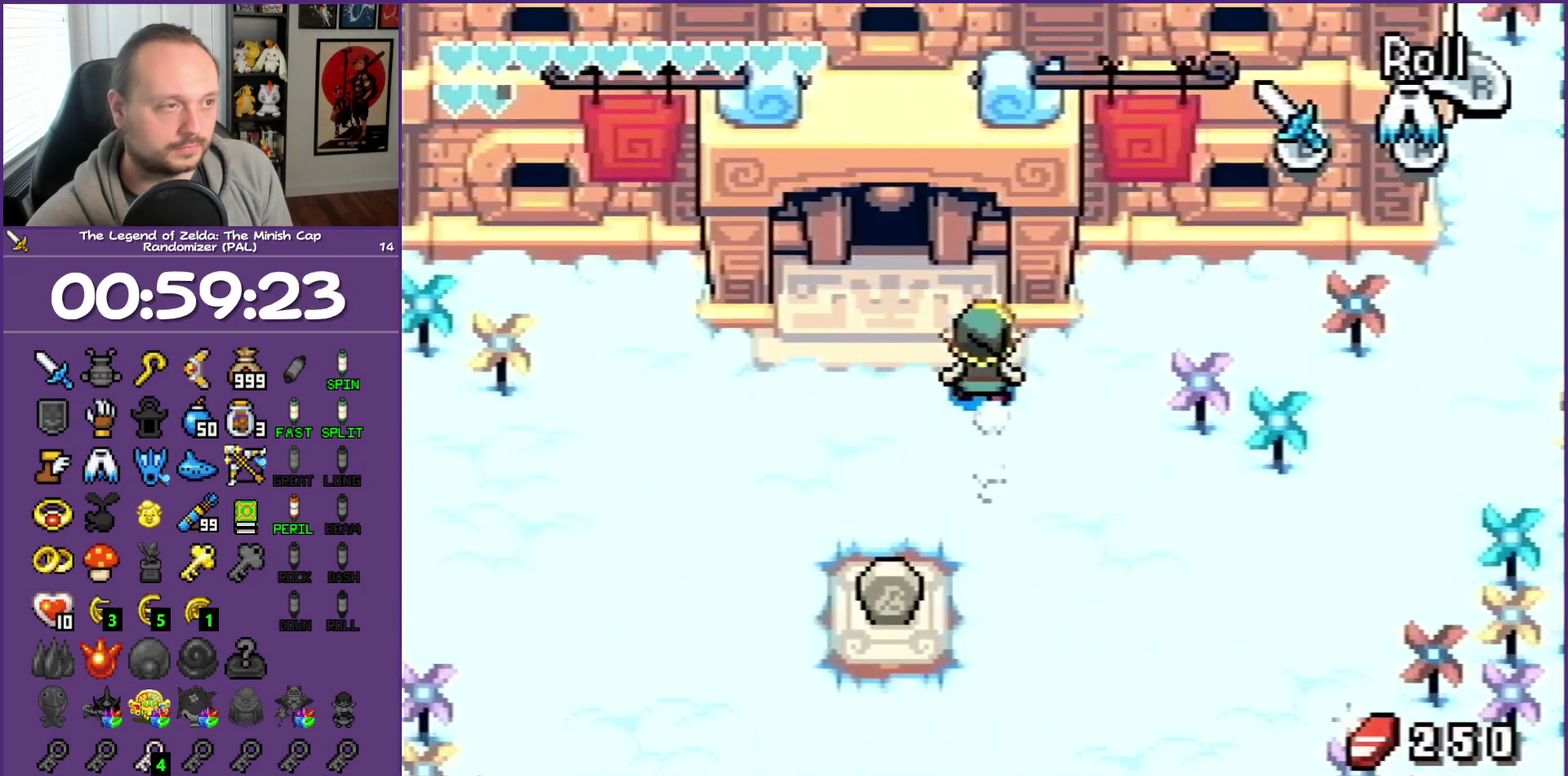
{"buttons": ["DPAD_UP"], "events": [[383, "DPAD_LEFT", "up"]]}
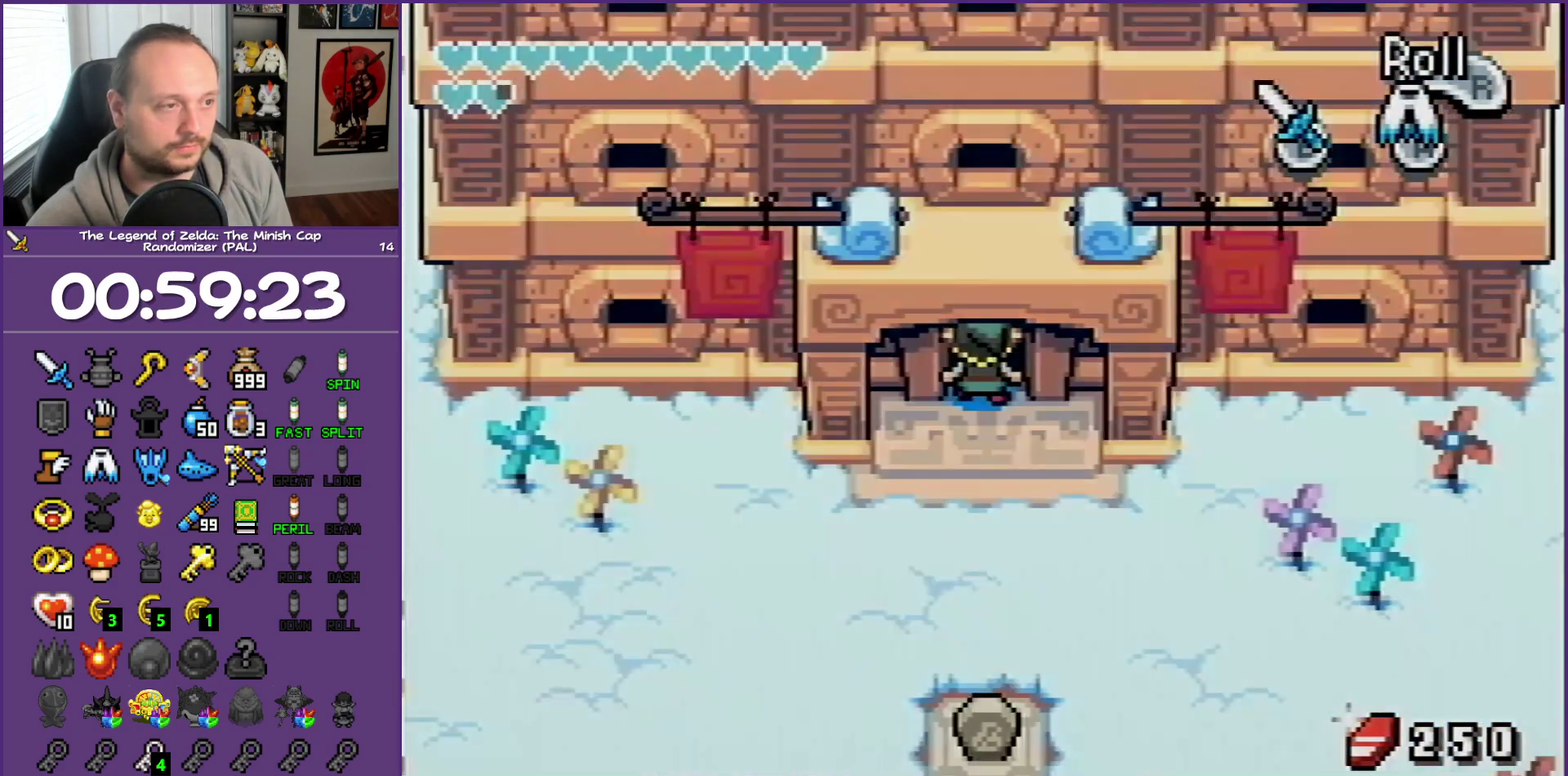
{"buttons": ["DPAD_UP"], "events": []}
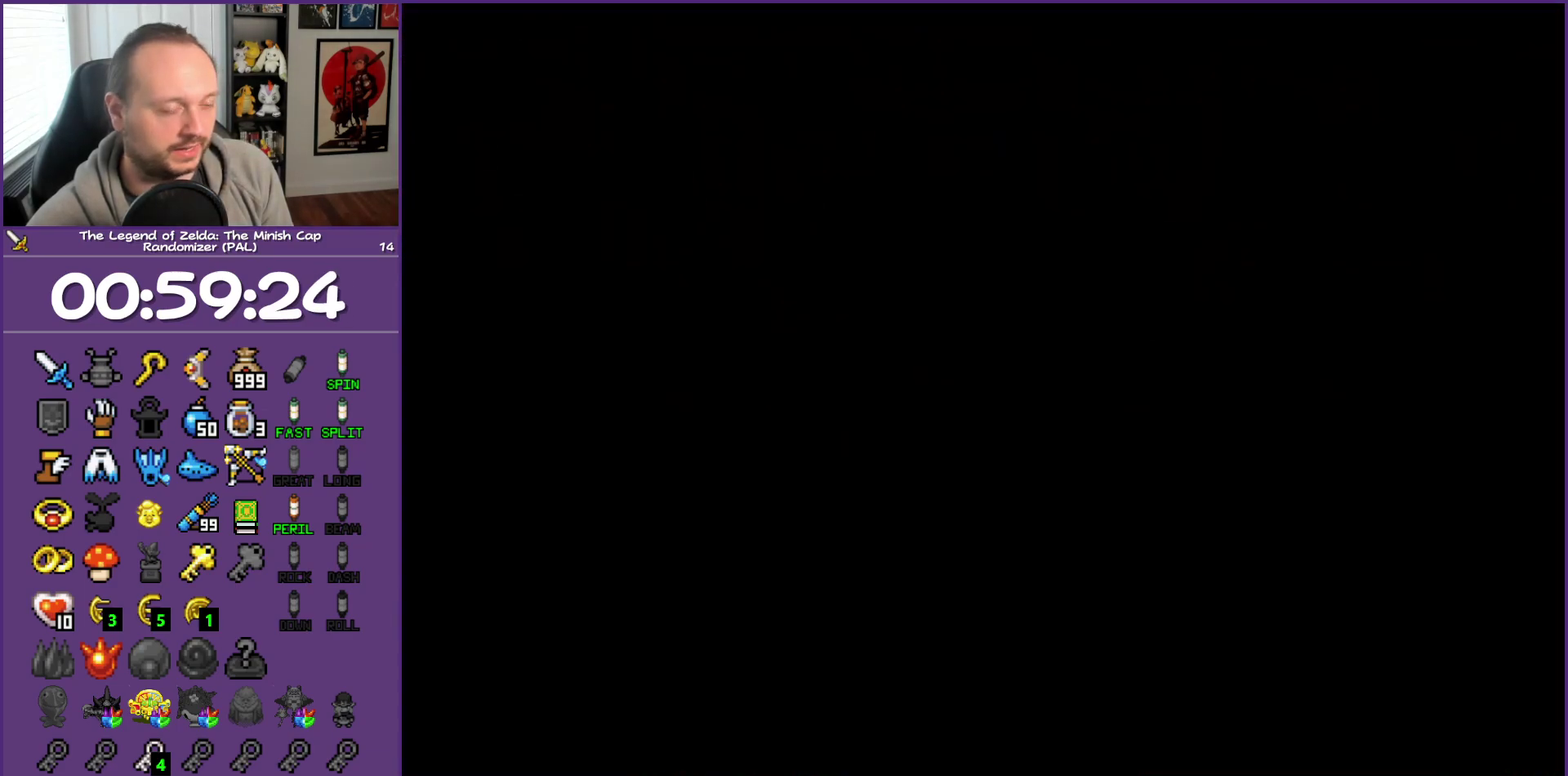
{"buttons": ["DPAD_UP", "DPAD_LEFT"], "events": [[400, "DPAD_LEFT", "down"]]}
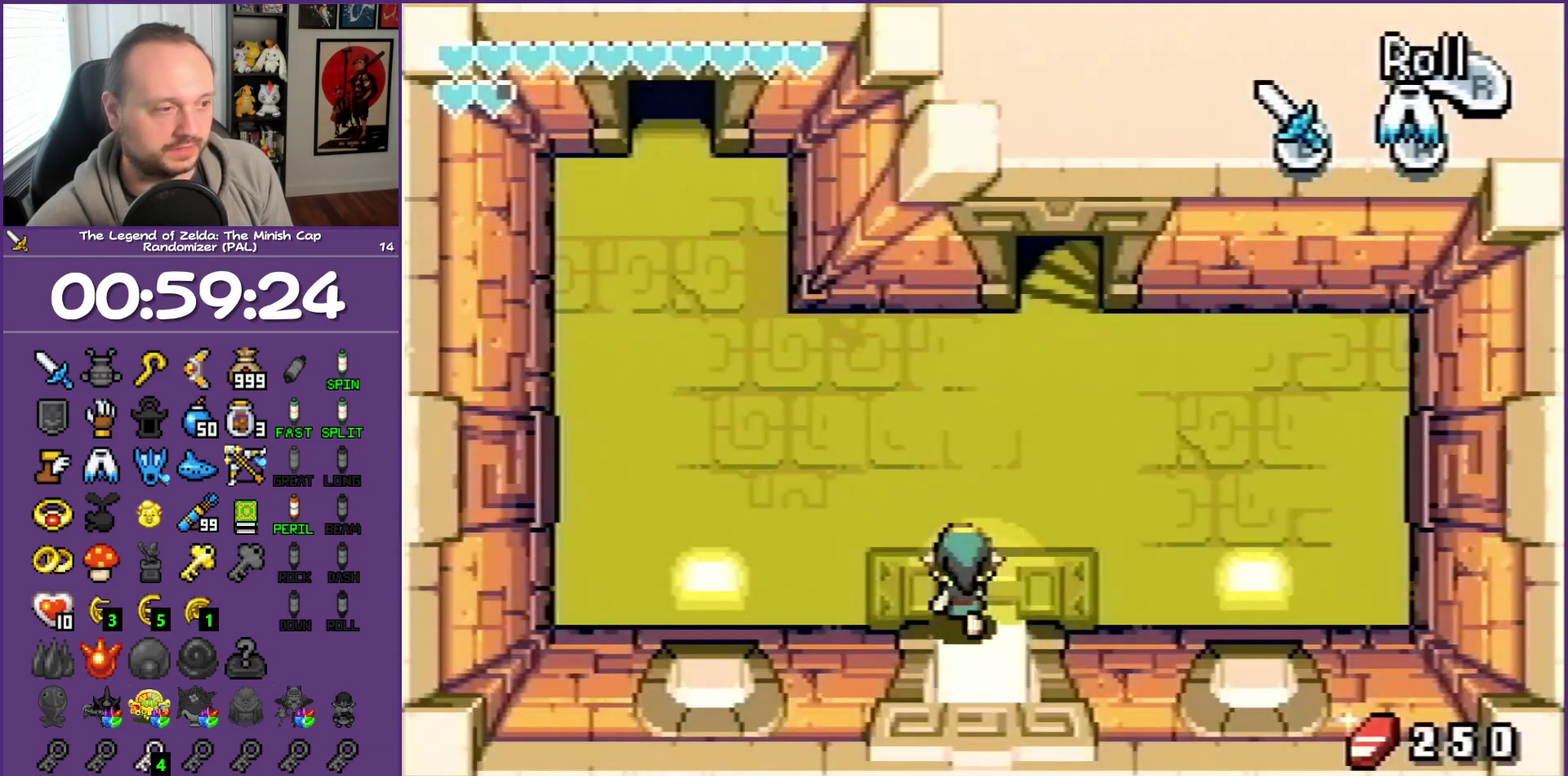
{"buttons": ["DPAD_UP", "DPAD_RIGHT"], "events": [[150, "DPAD_LEFT", "up"], [183, "DPAD_RIGHT", "down"]]}
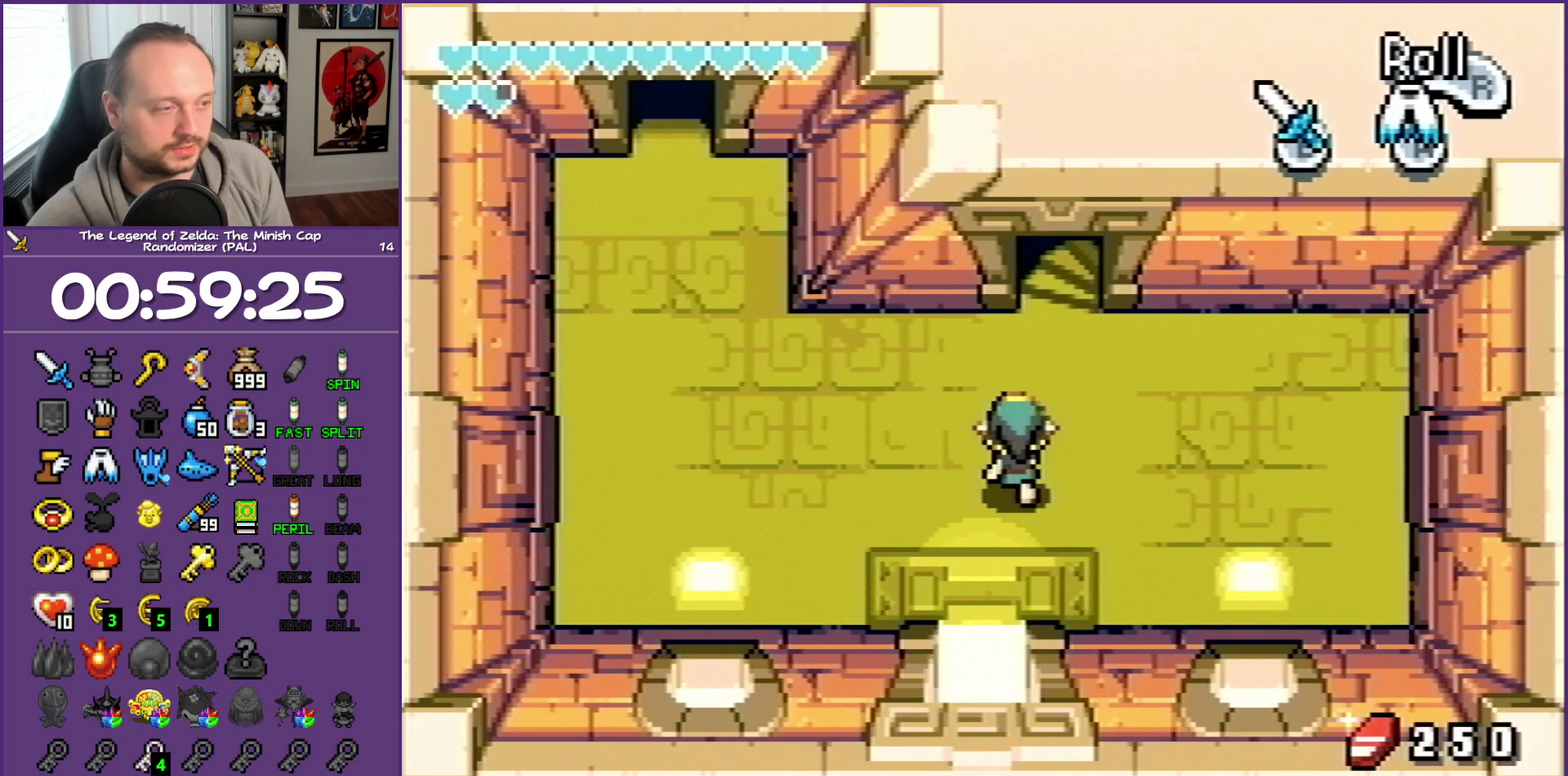
{"buttons": ["DPAD_UP"], "events": [[83, "DPAD_RIGHT", "up"], [233, "DPAD_RIGHT", "down"], [367, "DPAD_RIGHT", "up"]]}
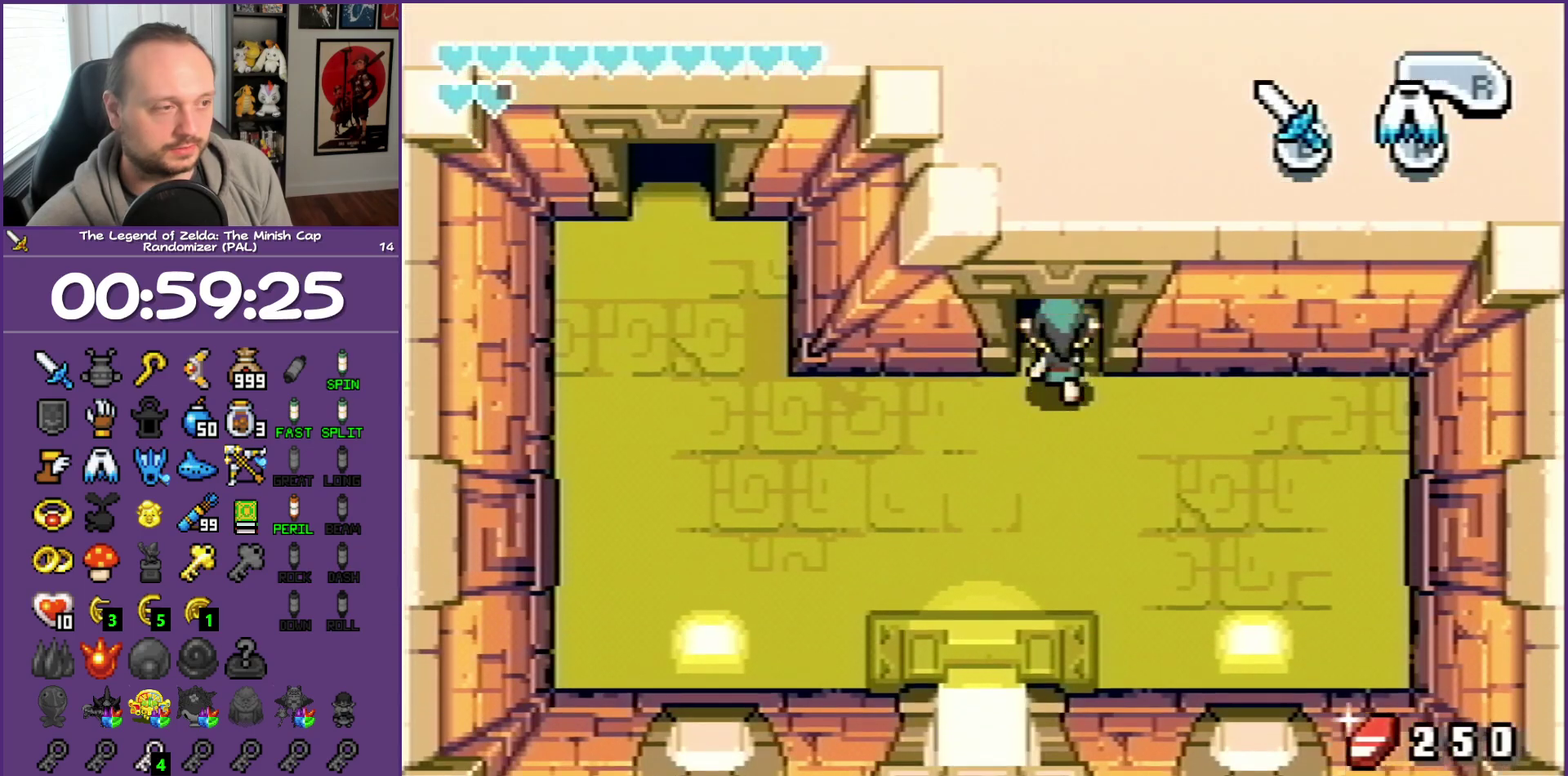
{"buttons": ["DPAD_UP"], "events": []}
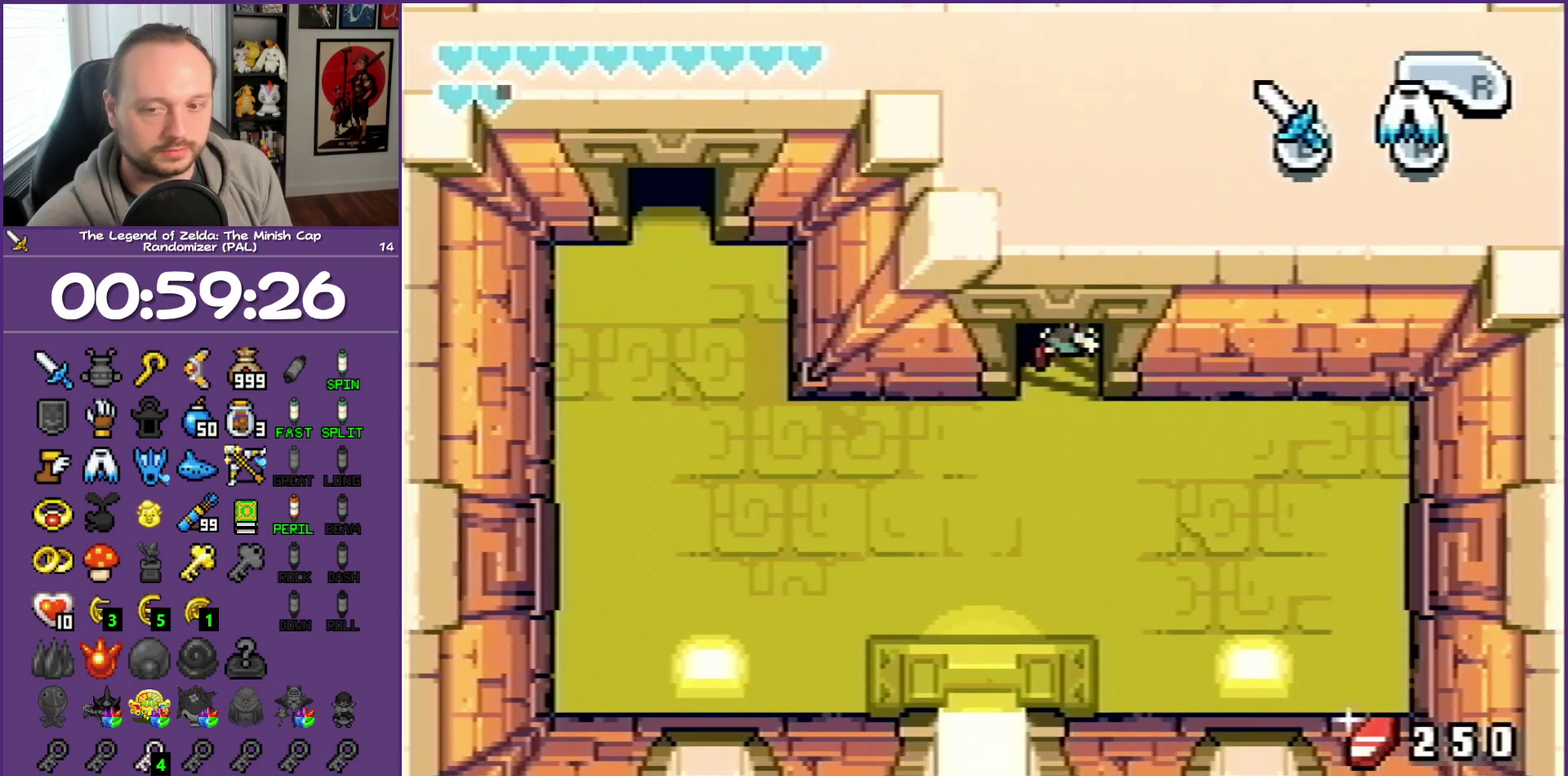
{"buttons": [], "events": [[200, "DPAD_UP", "up"]]}
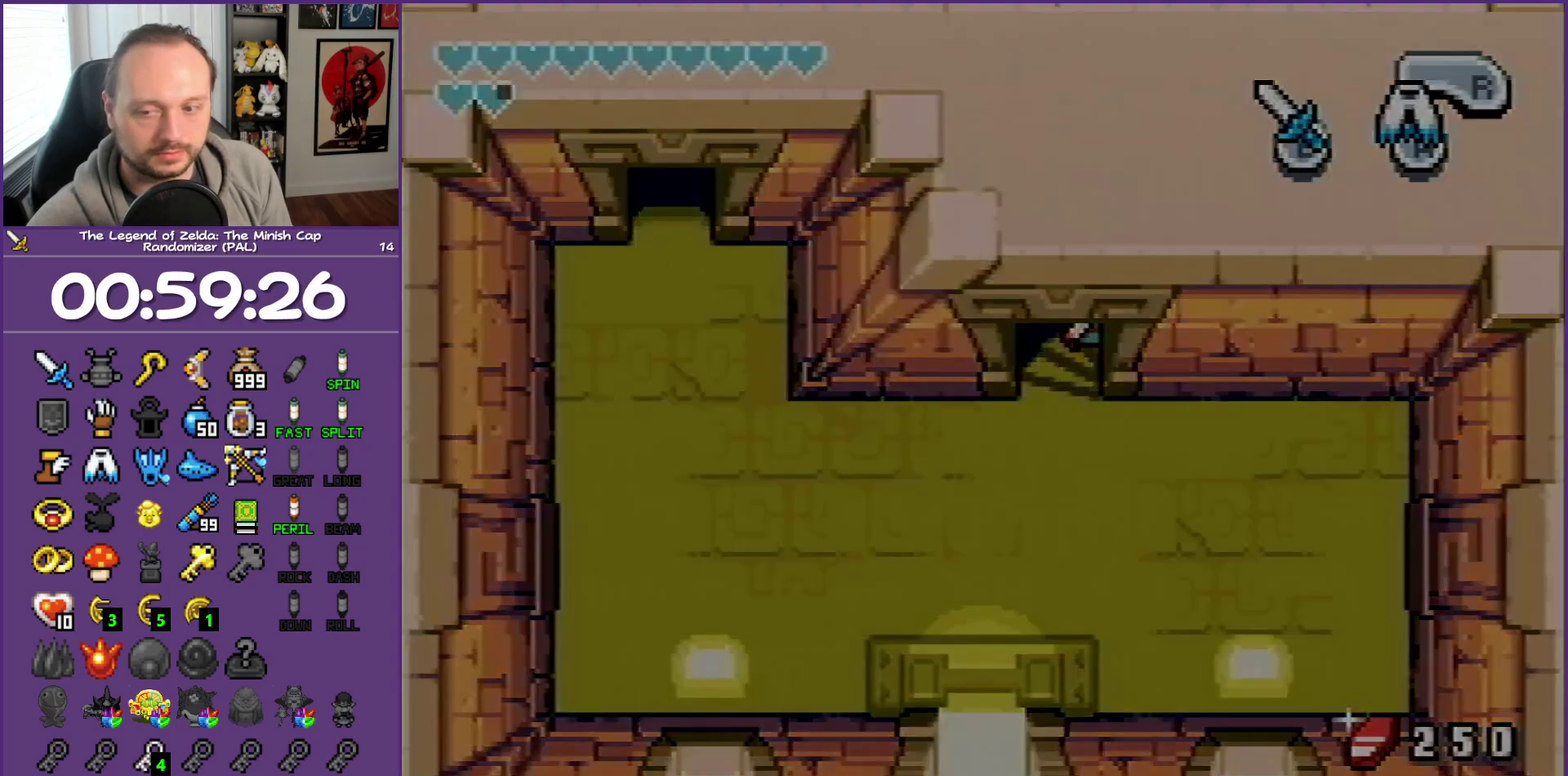
{"buttons": [], "events": []}
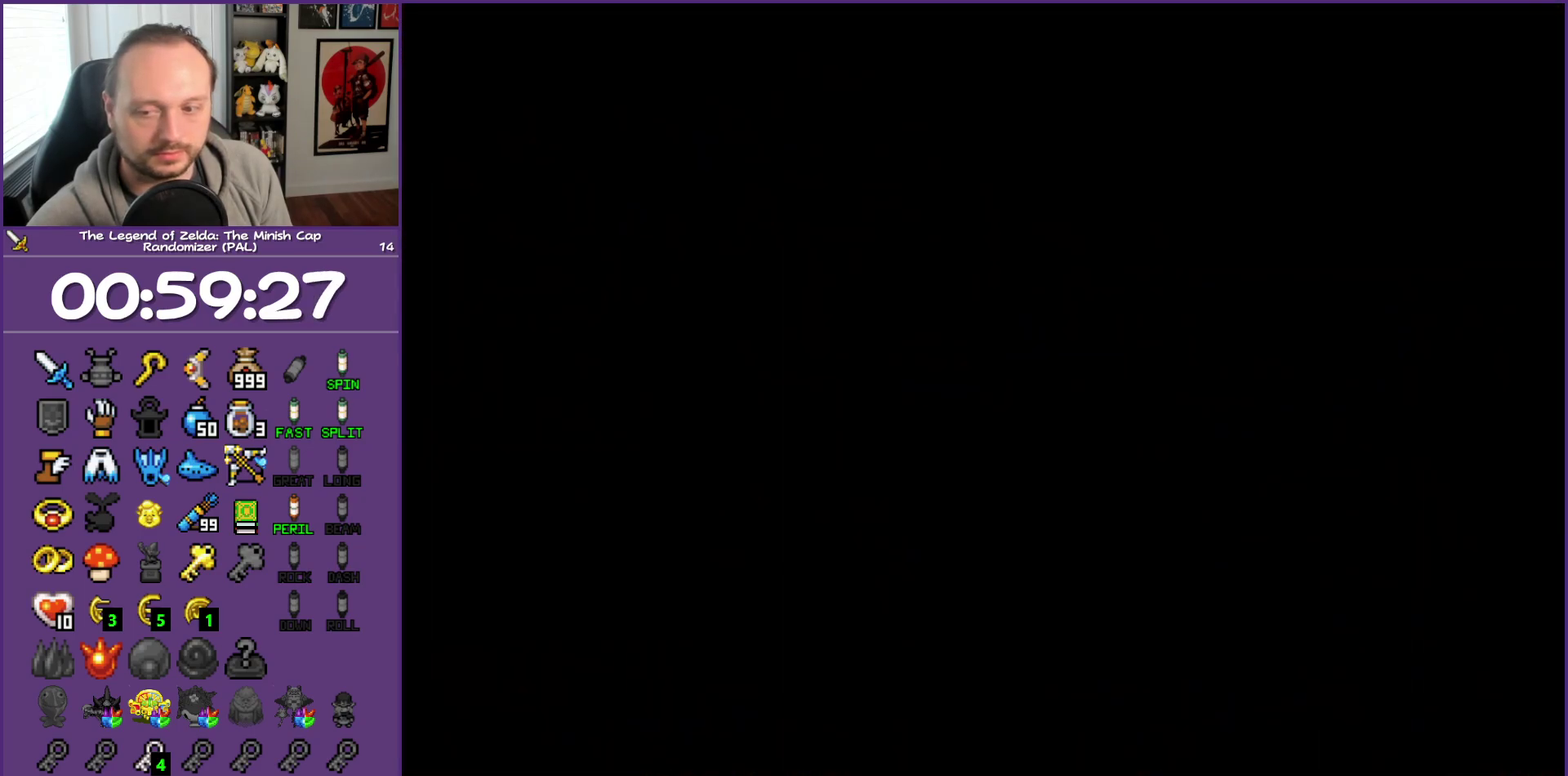
{"buttons": [], "events": []}